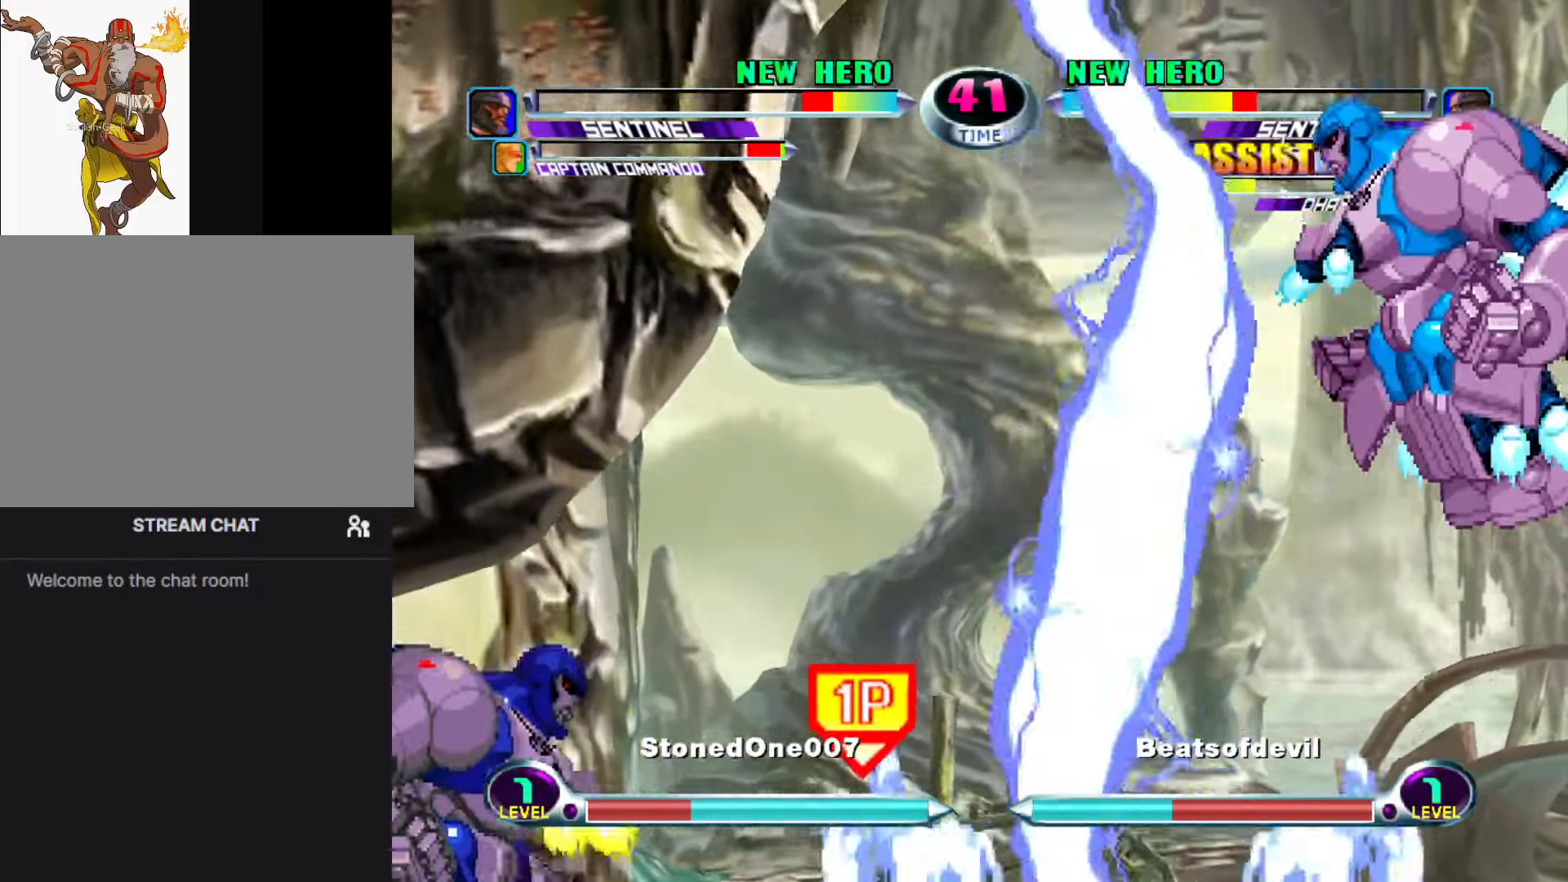
Gameplay with a controller (arcade stick); each line is a JSON object with the inputs held at the frame after it. "events" lists button and stick changes between this image and that frame as [ms after this image, input, new state], when the widget could be followed in between. Not read: L3 R3.
{"buttons": [], "left_stick": "up-right", "events": [[150, "R1", "down"], [217, "R1", "up"], [350, "left_stick", "up-right"]]}
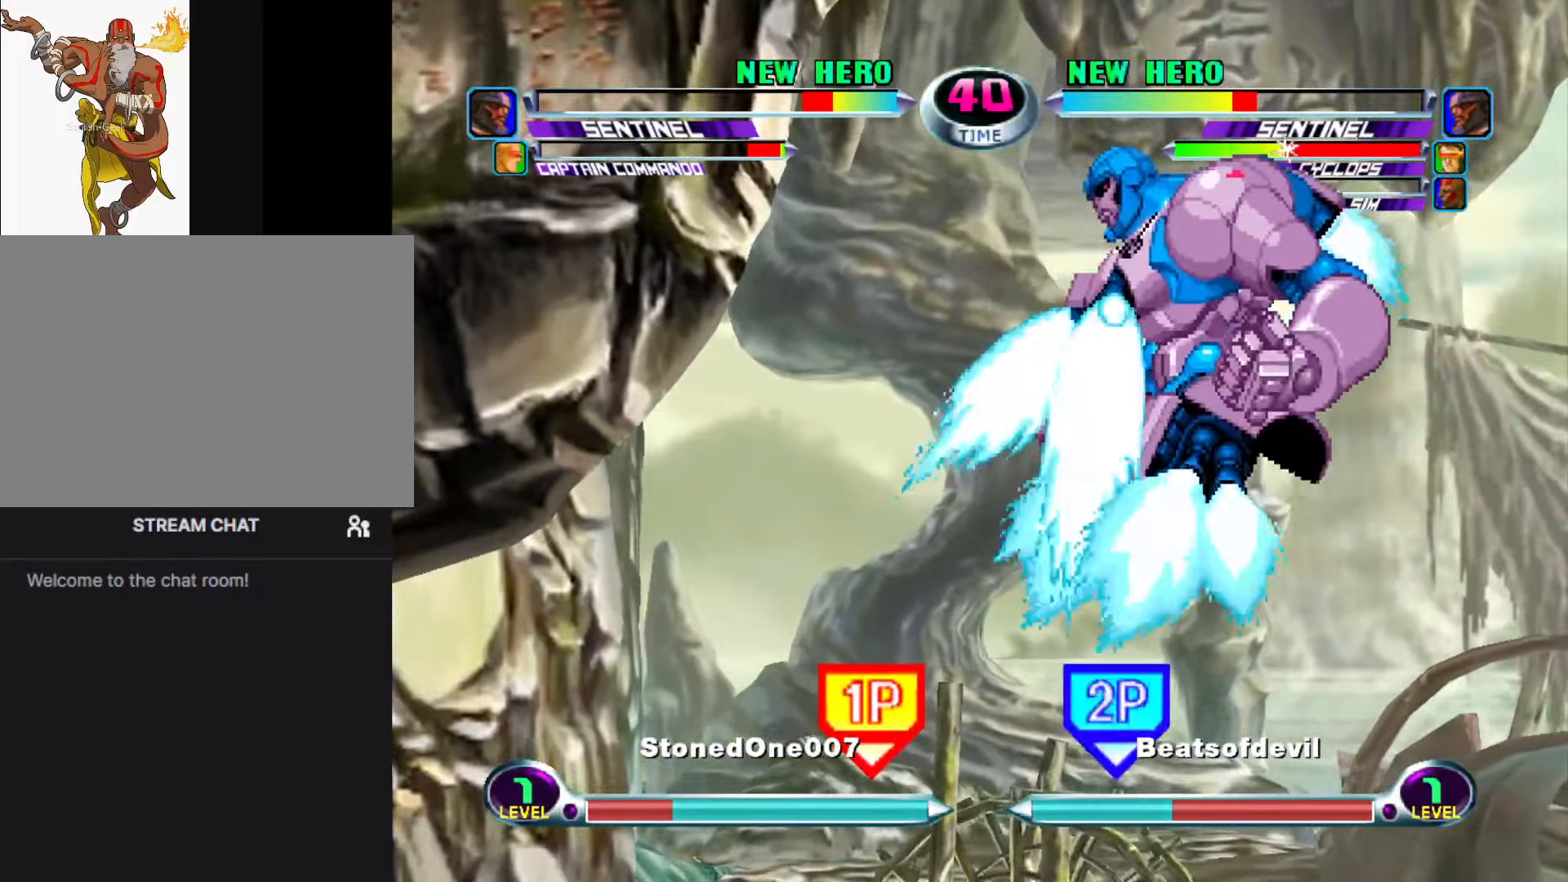
{"buttons": [], "left_stick": "left", "events": [[184, "left_stick", "up-left"], [384, "left_stick", "left"]]}
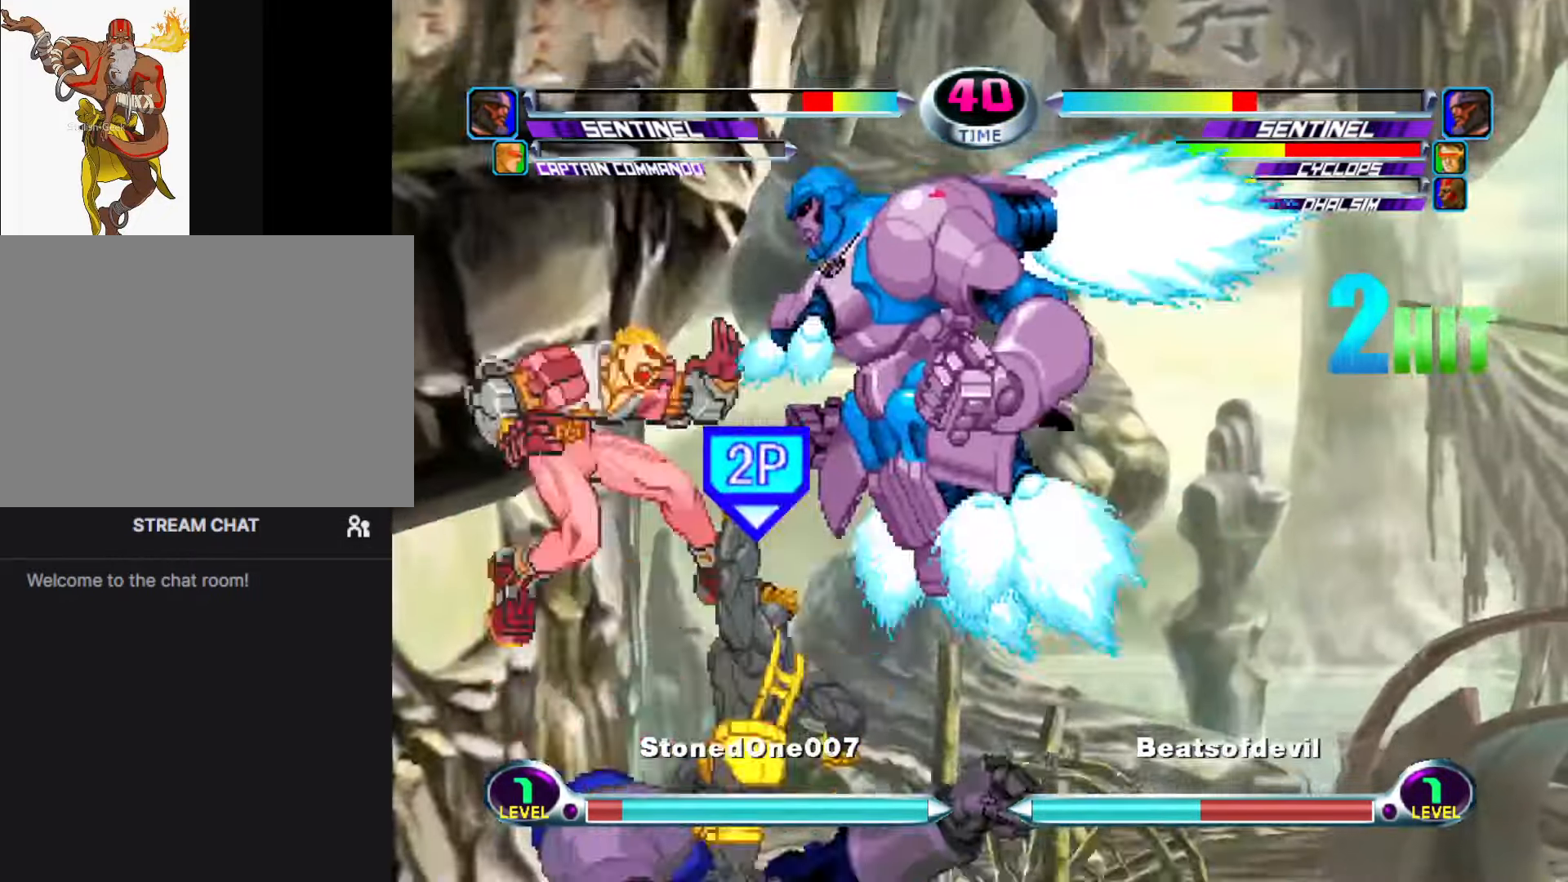
{"buttons": [], "left_stick": "center", "events": [[150, "CIRCLE", "down"], [184, "left_stick", "center"], [250, "CIRCLE", "up"], [334, "left_stick", "down"], [400, "CIRCLE", "down"], [400, "CROSS", "down"], [417, "left_stick", "right"], [450, "CIRCLE", "up"], [467, "CROSS", "up"], [467, "left_stick", "center"]]}
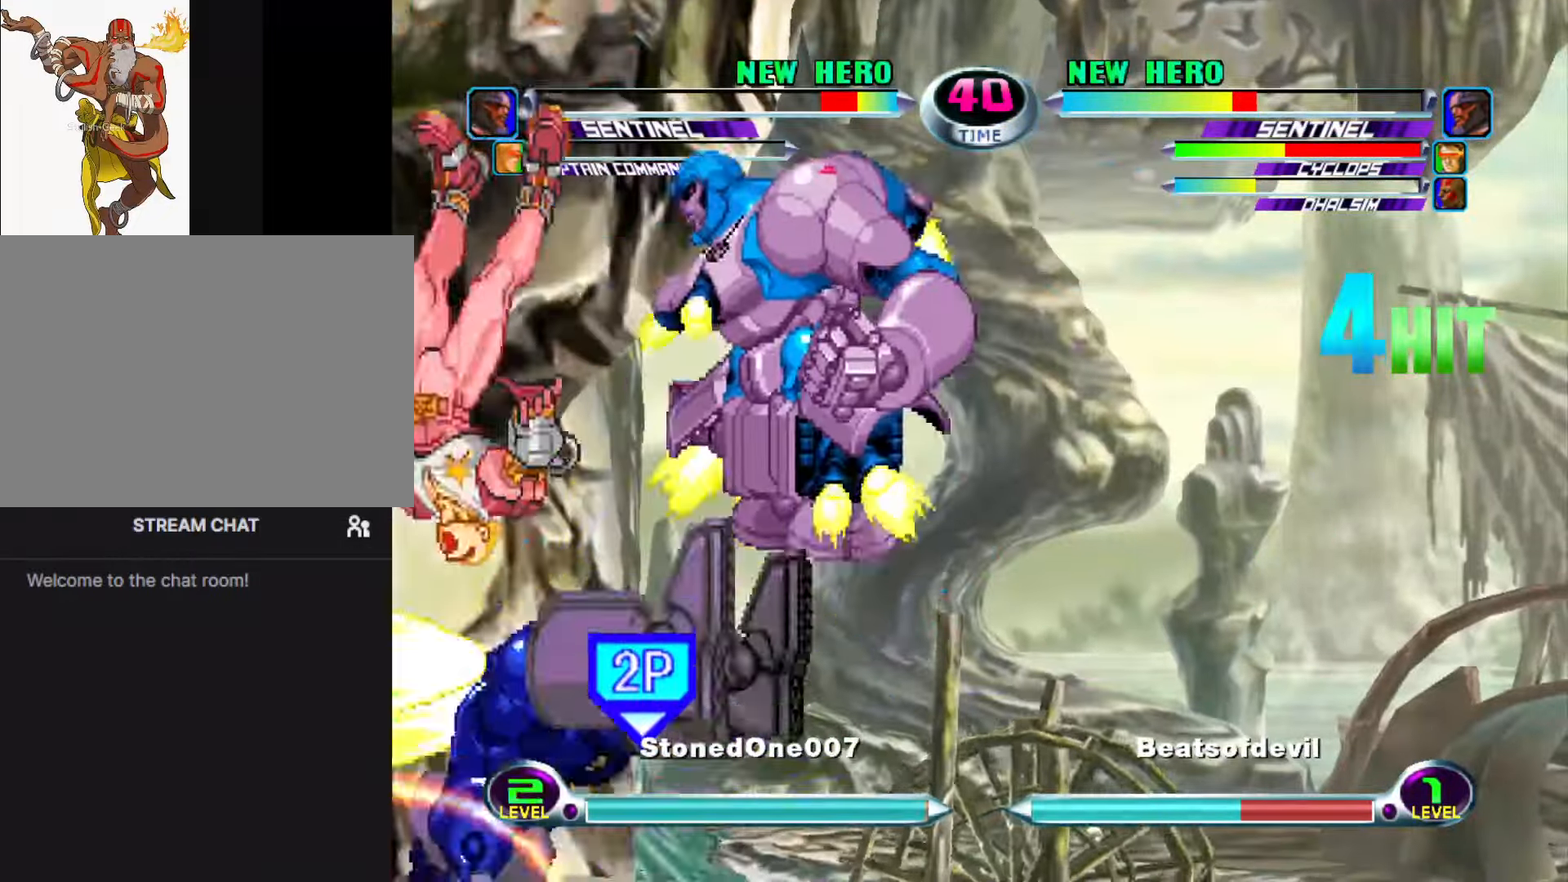
{"buttons": [], "left_stick": "up-left", "events": [[50, "CROSS", "down"], [134, "CROSS", "up"], [217, "CIRCLE", "down"], [317, "CIRCLE", "up"], [500, "left_stick", "up-left"]]}
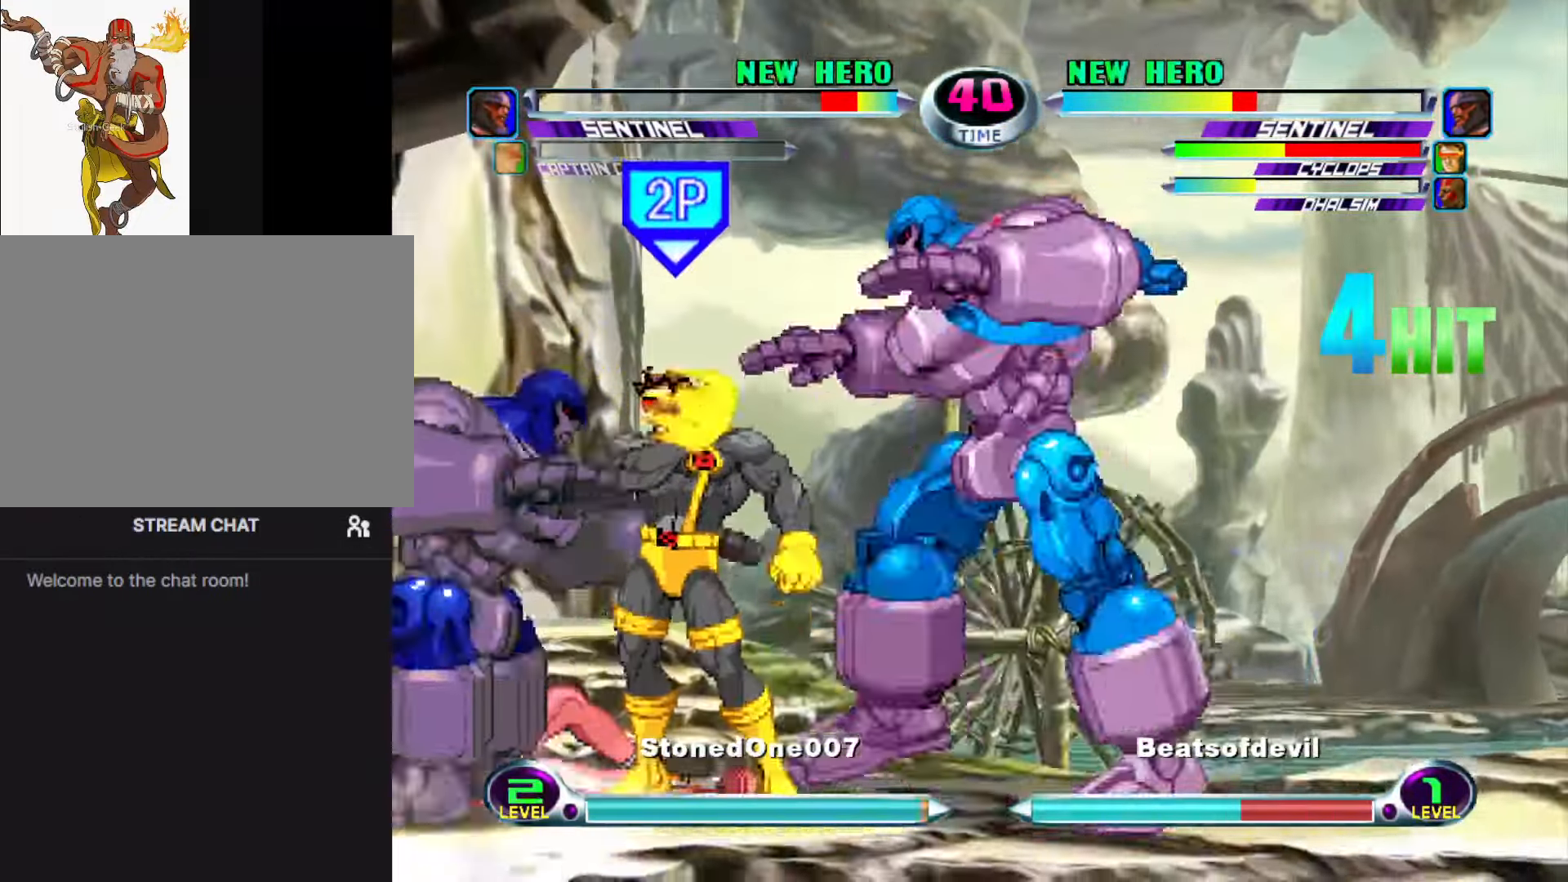
{"buttons": [], "left_stick": "down", "events": [[117, "CROSS", "down"], [167, "CROSS", "up"], [184, "left_stick", "down-left"], [250, "left_stick", "down-right"], [284, "CIRCLE", "down"], [284, "CROSS", "down"], [317, "left_stick", "center"], [334, "CIRCLE", "up"], [334, "CROSS", "up"], [417, "left_stick", "down"]]}
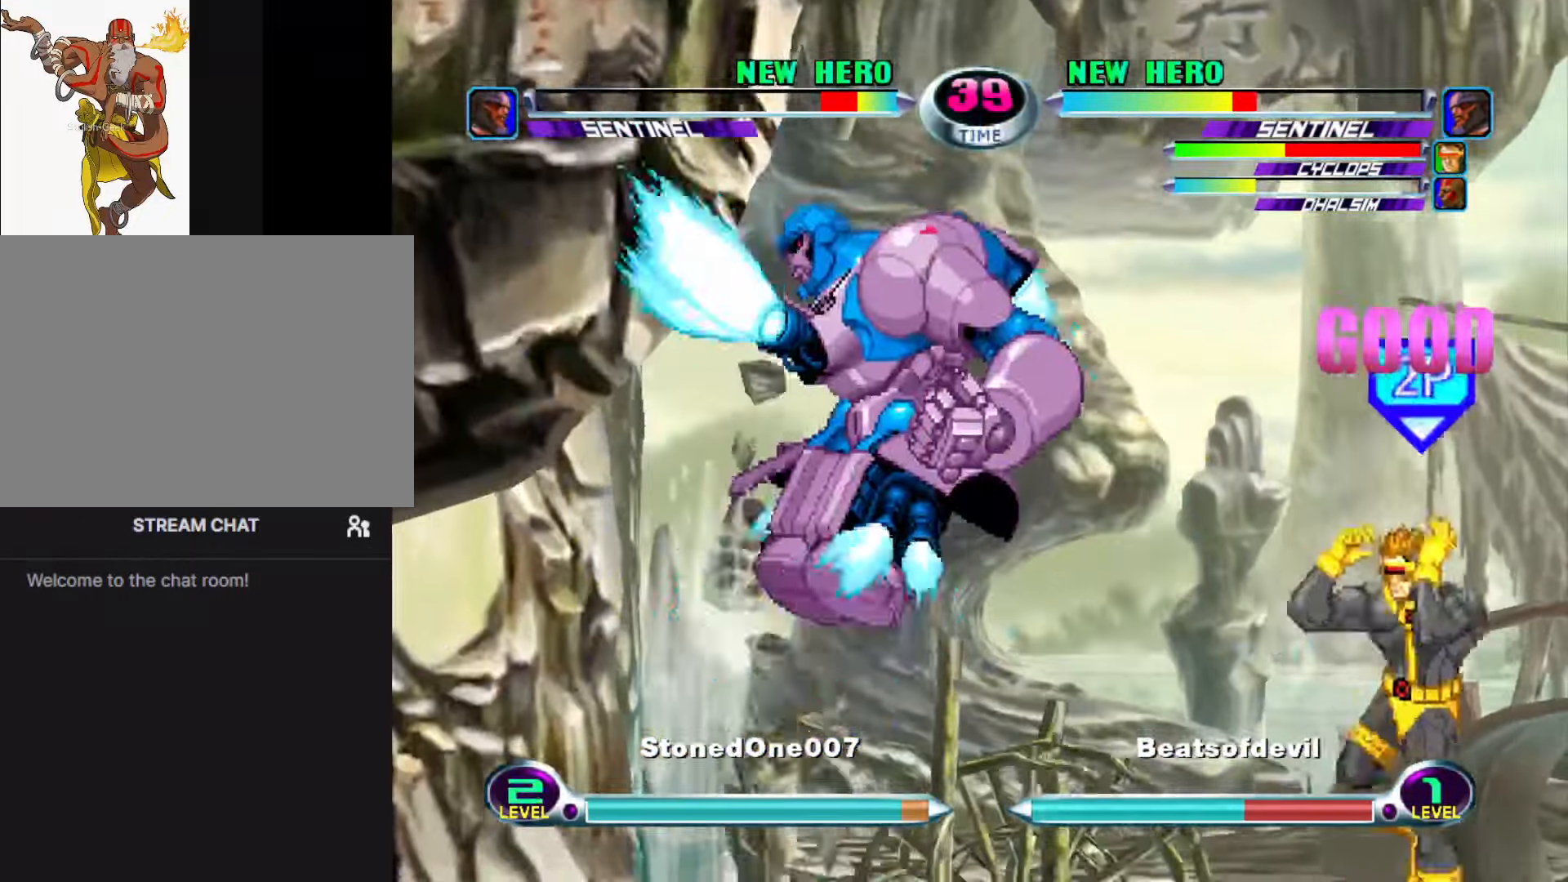
{"buttons": [], "left_stick": "left", "events": [[50, "left_stick", "right"], [217, "left_stick", "up"], [300, "left_stick", "up-left"], [417, "left_stick", "left"]]}
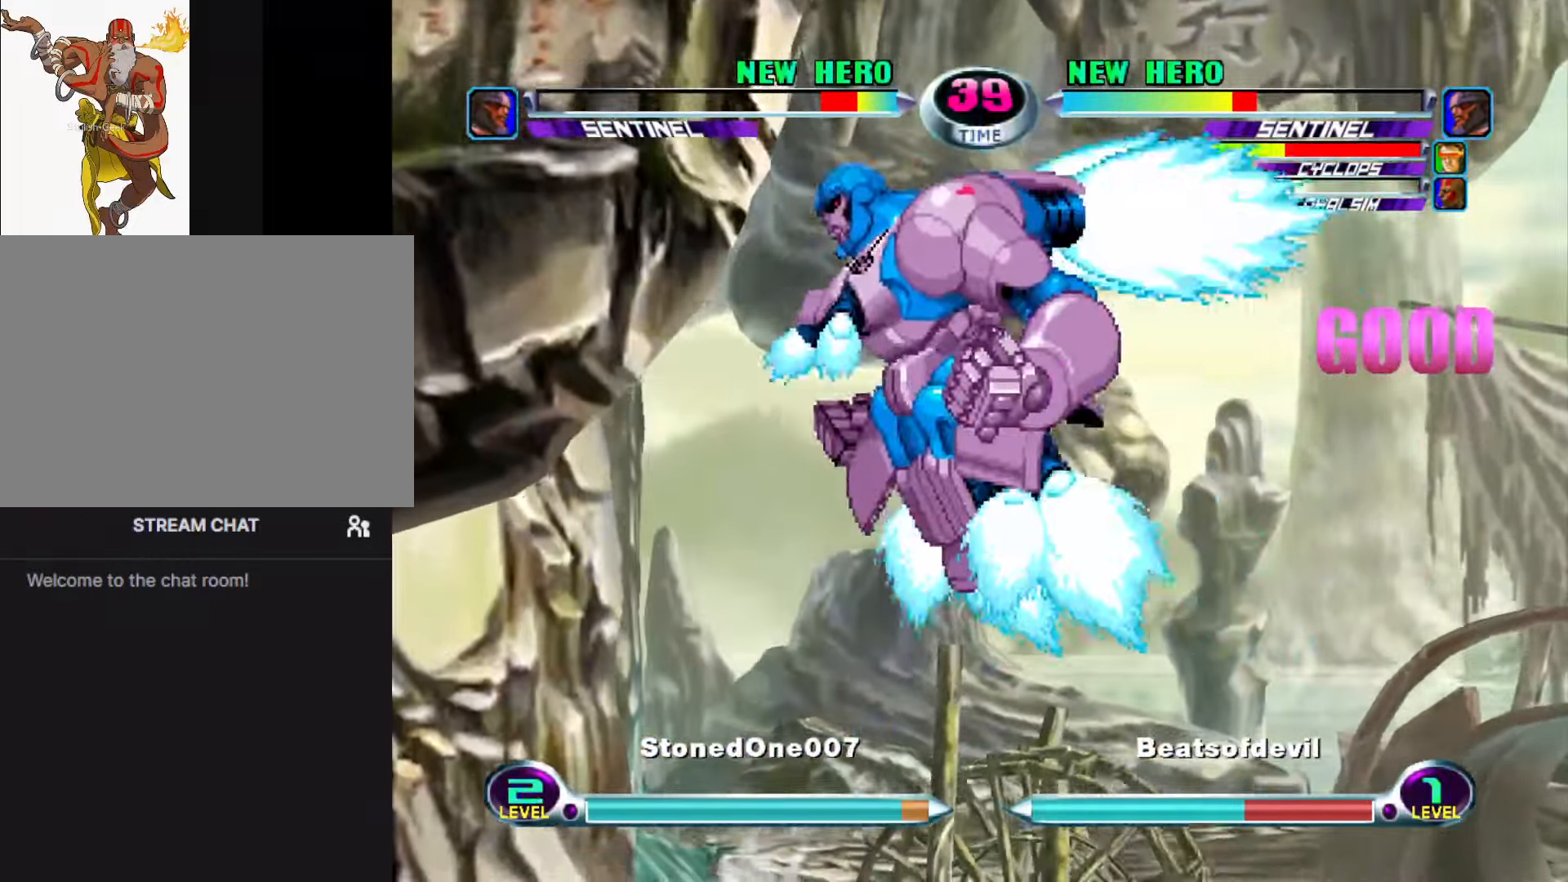
{"buttons": [], "left_stick": "center", "events": [[100, "CIRCLE", "down"], [100, "R1", "down"], [150, "CIRCLE", "up"], [167, "R1", "up"], [184, "left_stick", "down"], [267, "left_stick", "right"], [300, "CROSS", "down"], [317, "CIRCLE", "down"], [334, "left_stick", "center"], [350, "CIRCLE", "up"], [367, "CROSS", "up"]]}
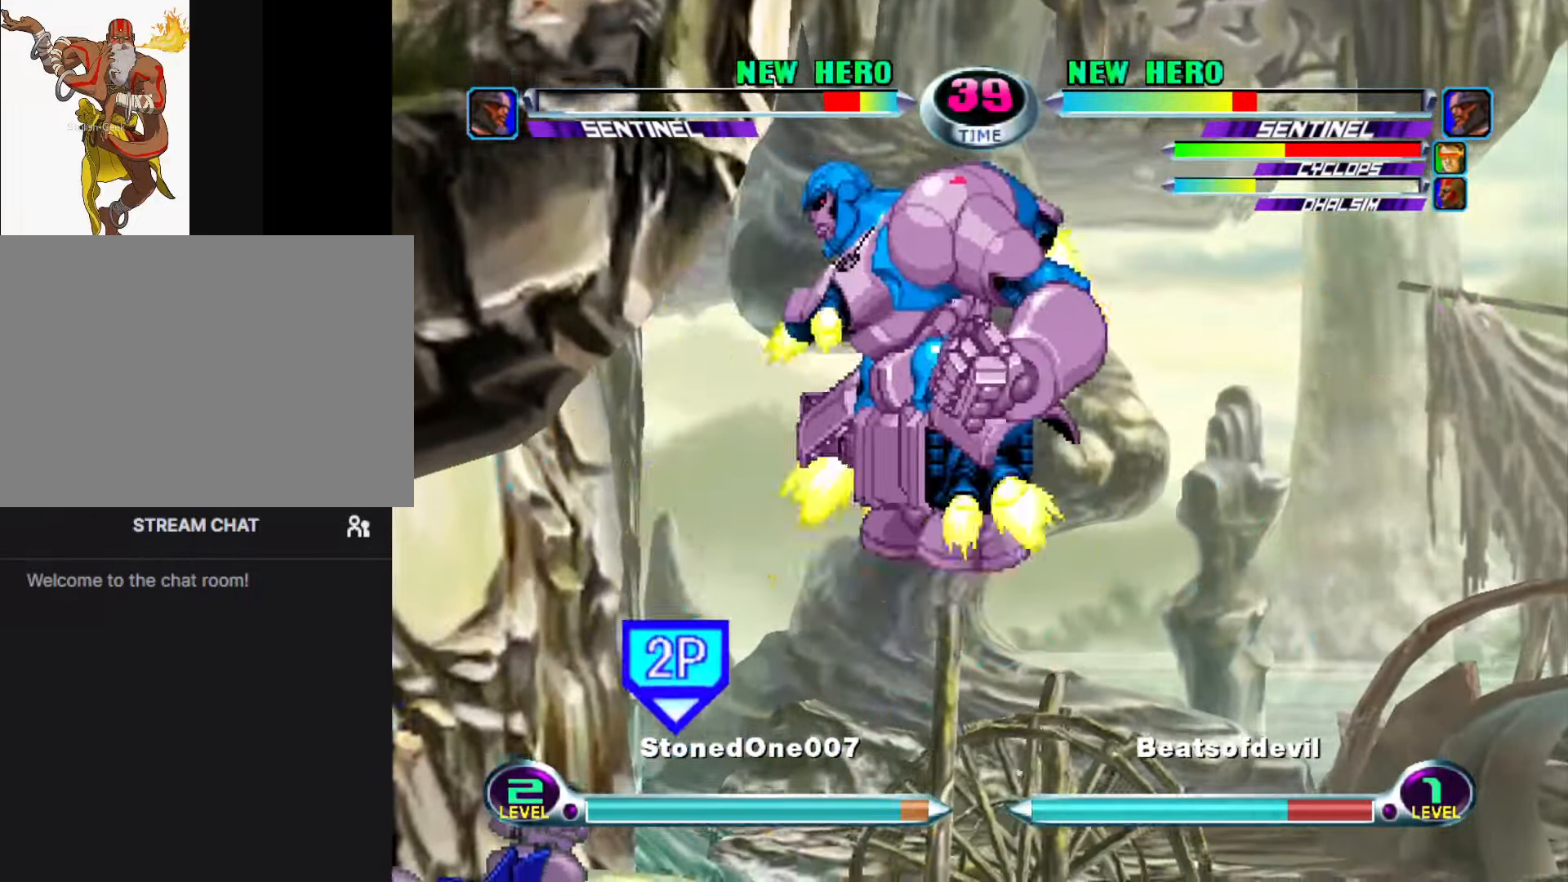
{"buttons": ["CROSS"], "left_stick": "center", "events": [[184, "left_stick", "left"], [267, "left_stick", "center"], [317, "left_stick", "left"], [417, "left_stick", "center"], [466, "CROSS", "down"]]}
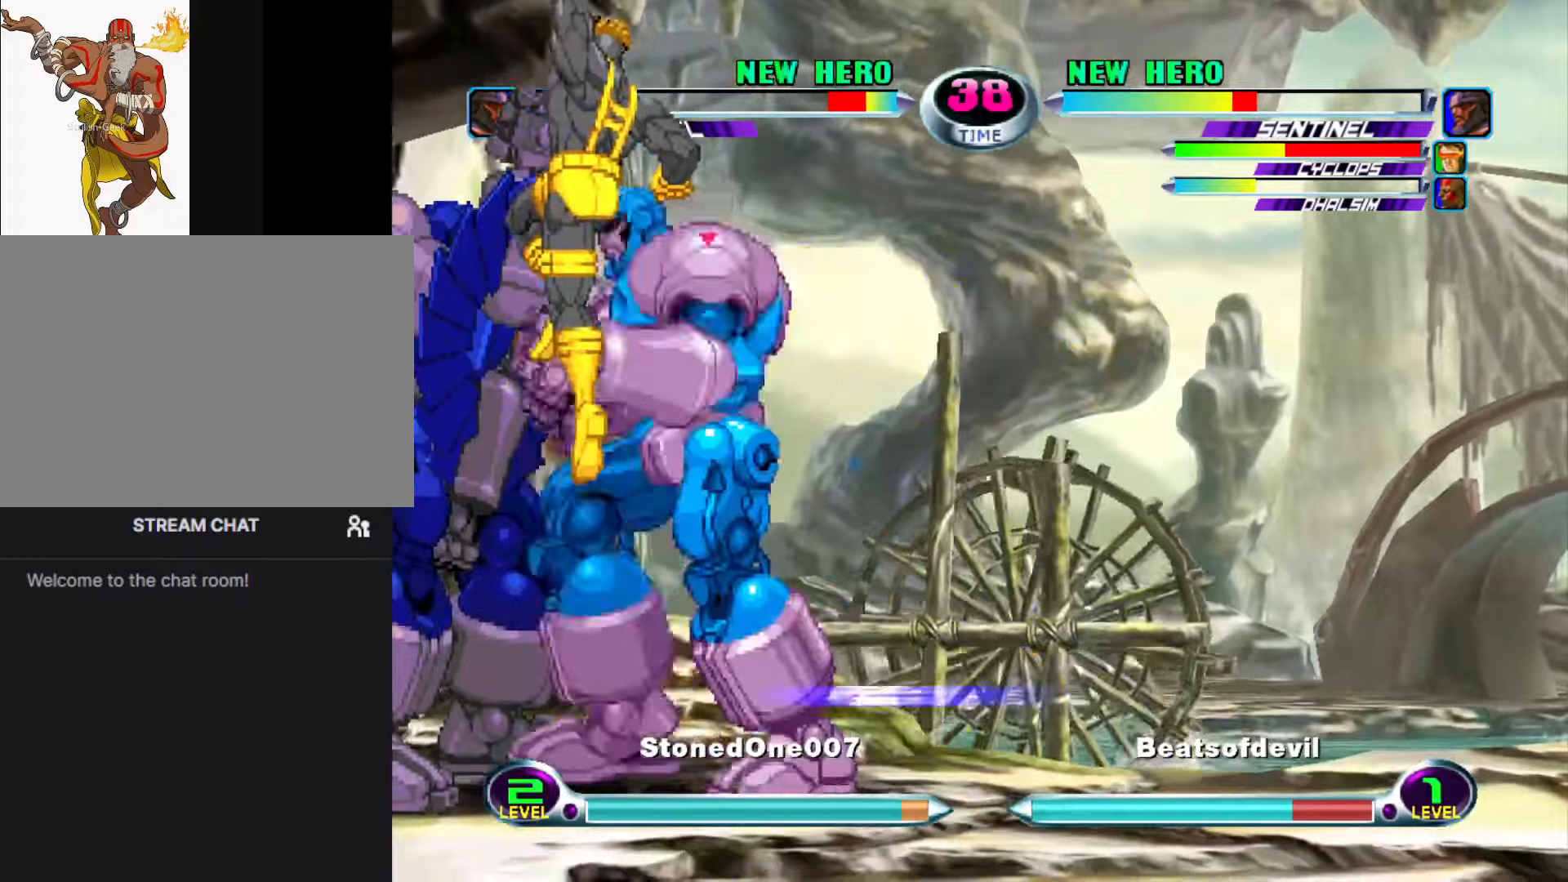
{"buttons": [], "left_stick": "center", "events": [[16, "CROSS", "up"], [200, "CIRCLE", "down"], [200, "left_stick", "down-right"], [283, "CIRCLE", "up"], [433, "left_stick", "center"]]}
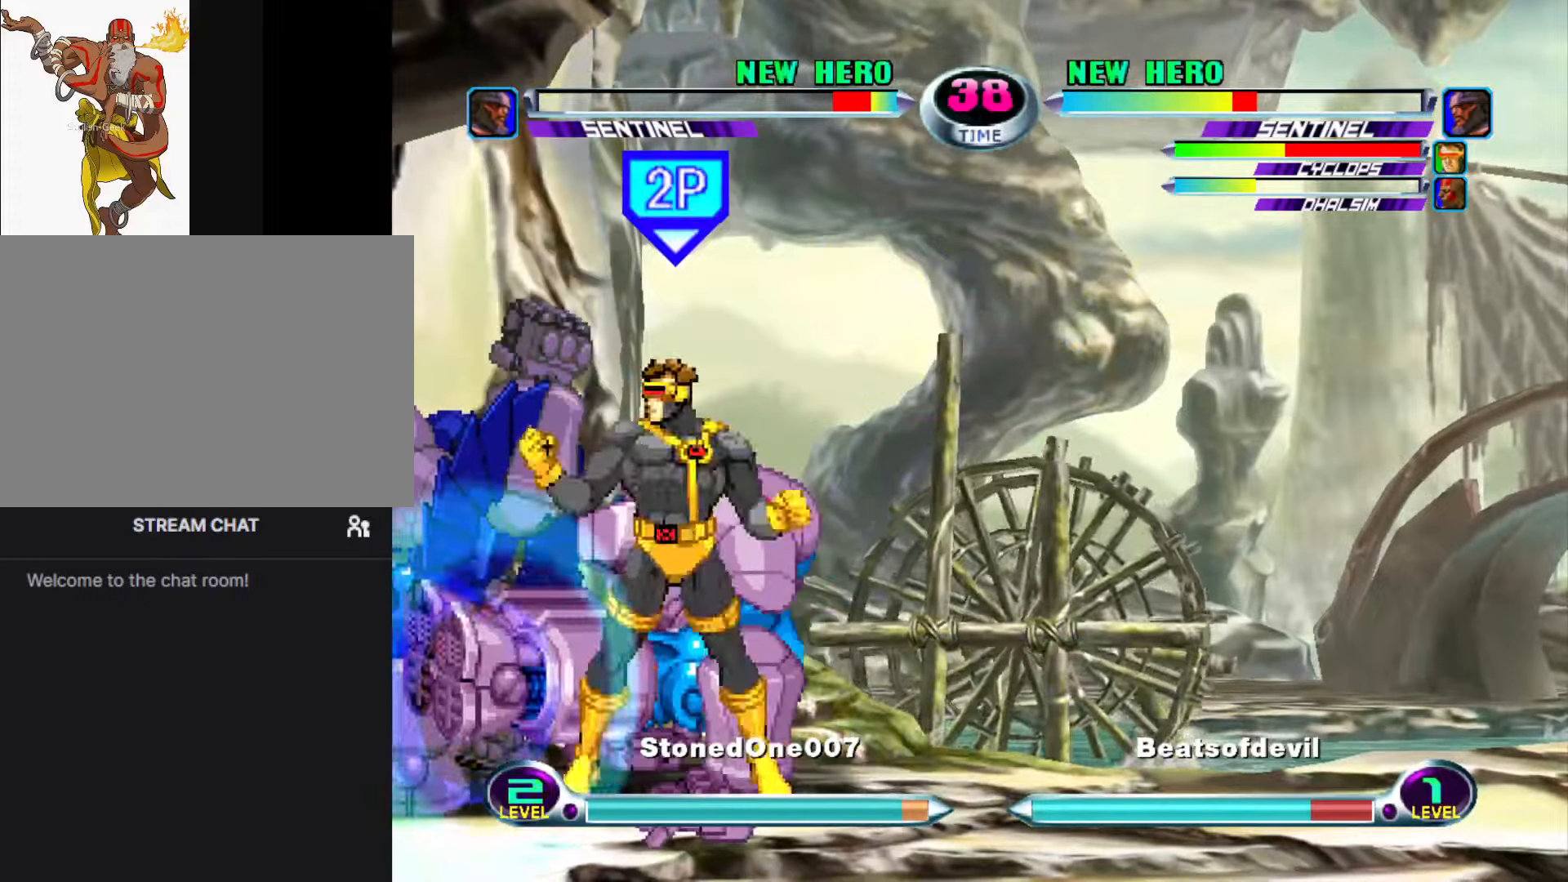
{"buttons": [], "left_stick": "down", "events": [[116, "left_stick", "down"], [216, "left_stick", "left"], [283, "TRIANGLE", "down"], [316, "left_stick", "up"], [350, "TRIANGLE", "up"], [366, "left_stick", "center"], [466, "left_stick", "down"]]}
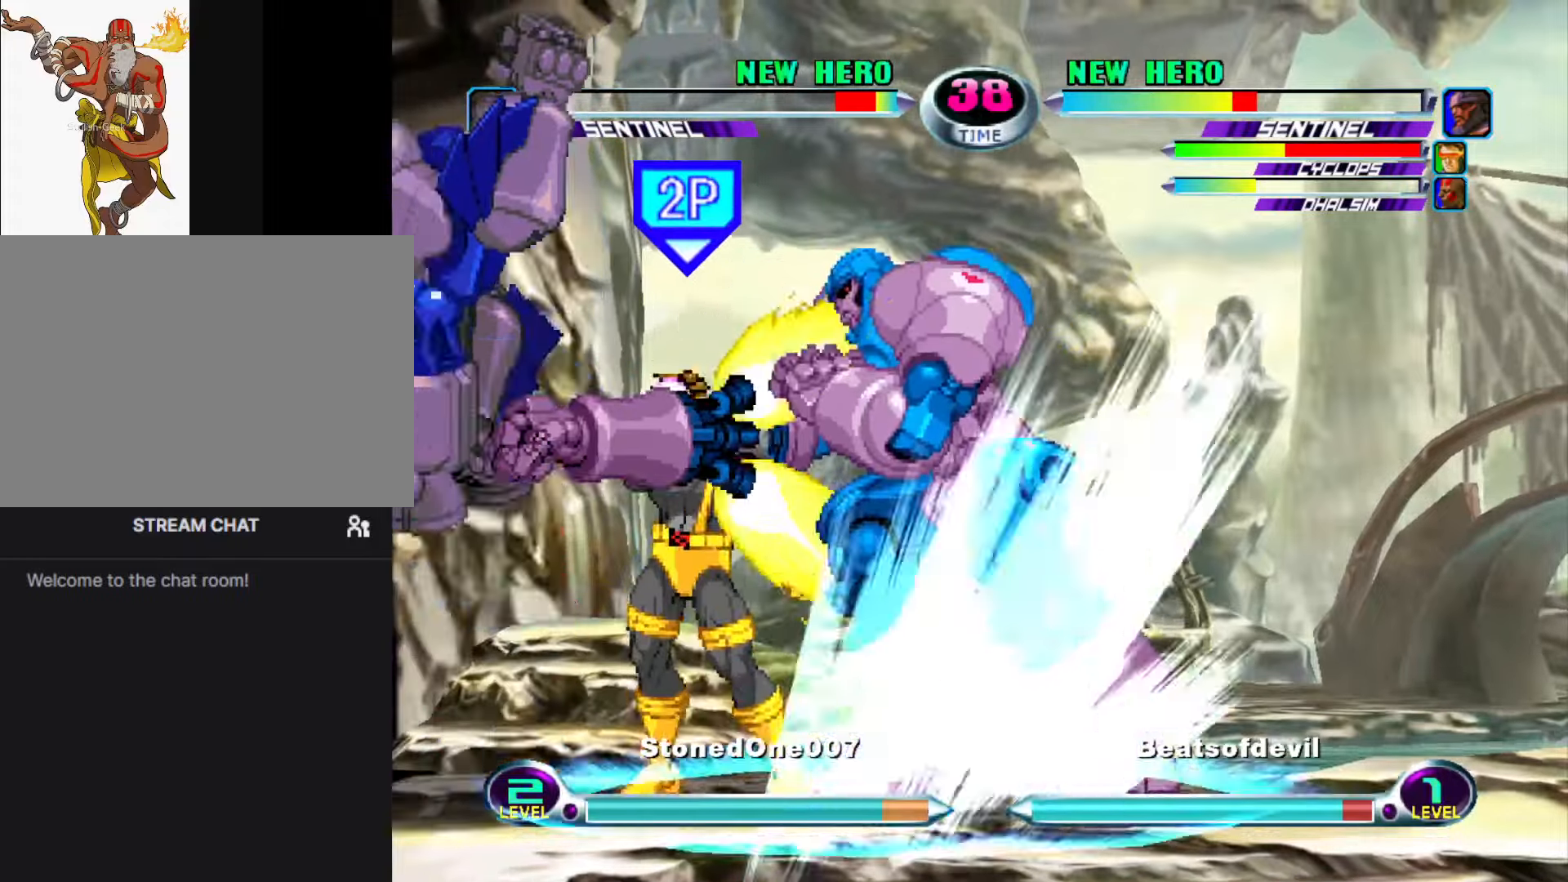
{"buttons": [], "left_stick": "center", "events": [[50, "left_stick", "left"], [150, "CIRCLE", "down"], [150, "CROSS", "down"], [150, "left_stick", "center"], [200, "CIRCLE", "up"], [200, "CROSS", "up"]]}
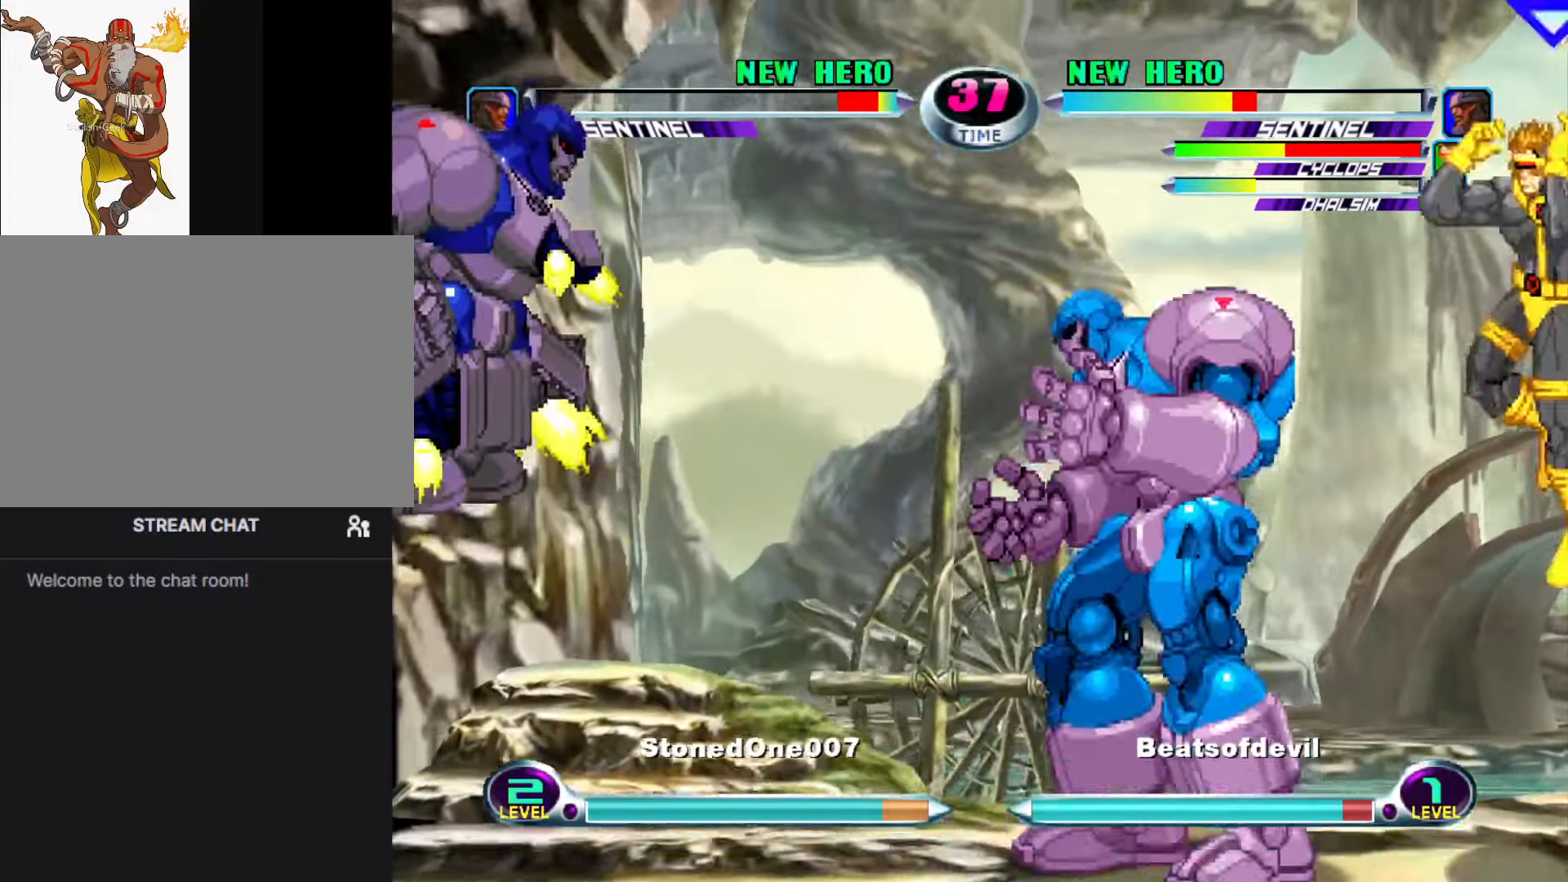
{"buttons": [], "left_stick": "down-right", "events": [[83, "left_stick", "right"], [200, "left_stick", "up-left"], [350, "CROSS", "down"], [416, "CROSS", "up"], [416, "left_stick", "down-left"], [466, "left_stick", "down-right"]]}
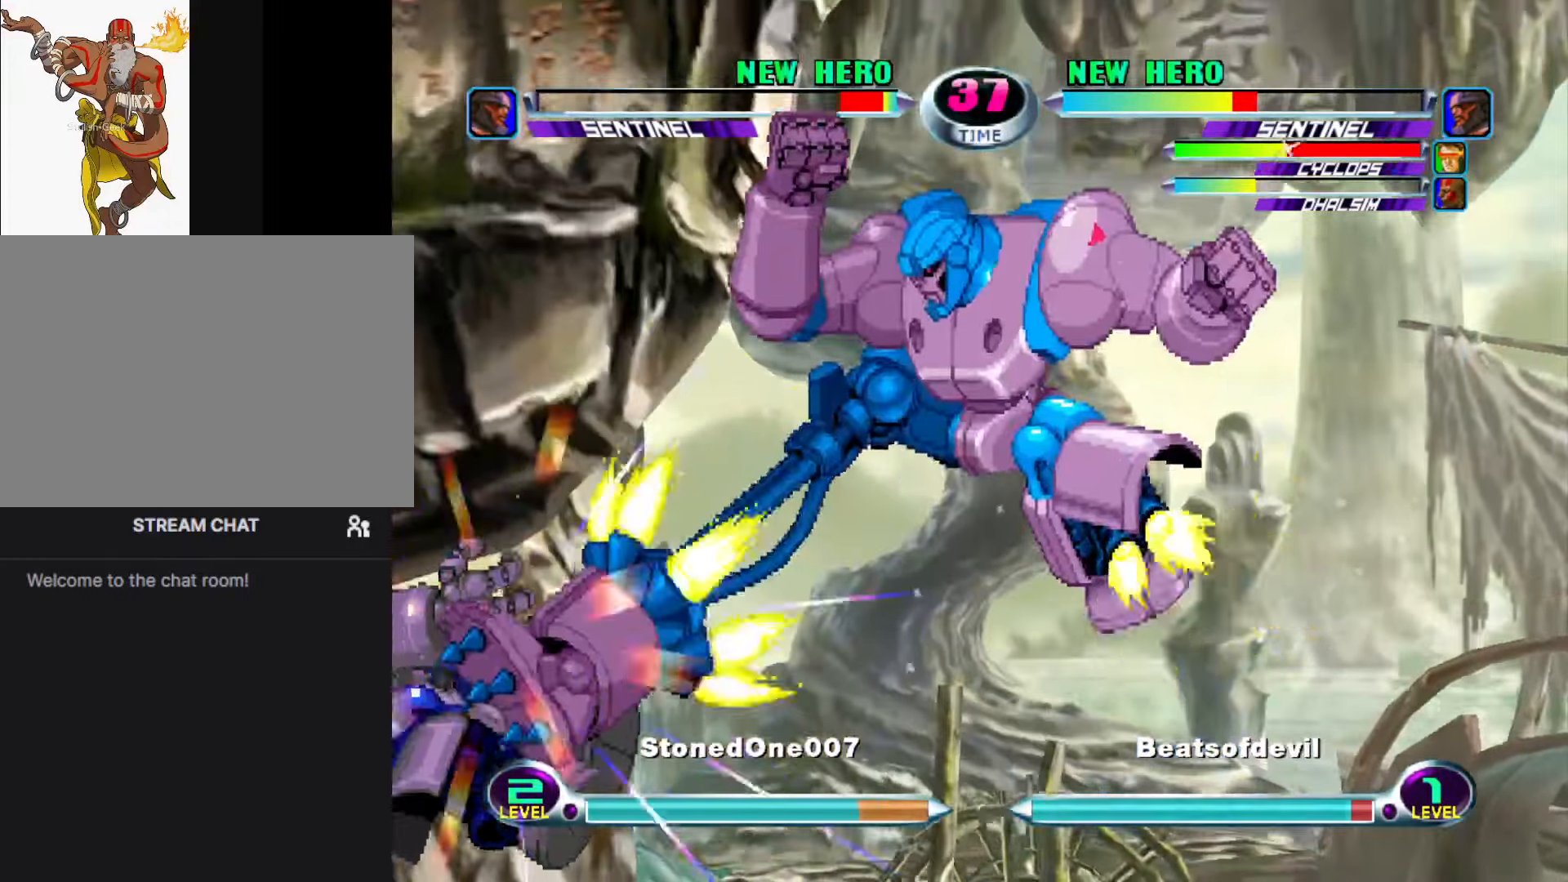
{"buttons": [], "left_stick": "center", "events": [[16, "CIRCLE", "down"], [16, "CROSS", "down"], [50, "left_stick", "center"], [66, "CIRCLE", "up"], [66, "CROSS", "up"], [166, "left_stick", "down-left"], [266, "CROSS", "down"], [266, "R1", "down"], [316, "CROSS", "up"], [333, "R1", "up"], [333, "left_stick", "center"]]}
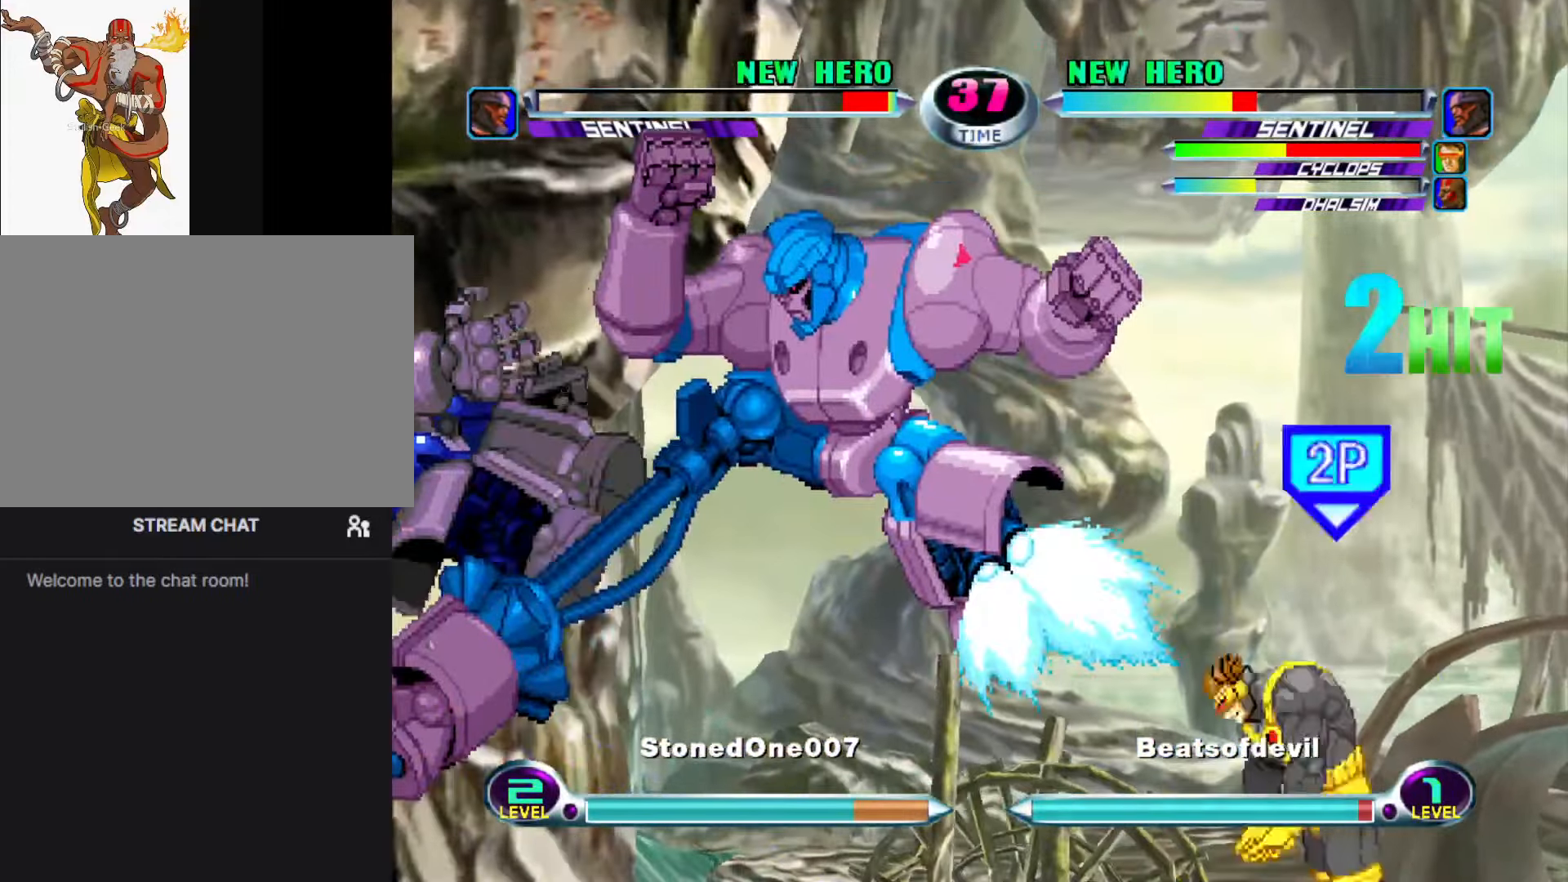
{"buttons": [], "left_stick": "center", "events": [[66, "CROSS", "down"], [66, "R1", "down"], [133, "CROSS", "up"], [133, "left_stick", "left"], [150, "R1", "up"], [216, "left_stick", "down"], [316, "TRIANGLE", "down"], [316, "left_stick", "left"], [350, "TRIANGLE", "up"], [366, "left_stick", "center"], [416, "TRIANGLE", "down"], [483, "TRIANGLE", "up"]]}
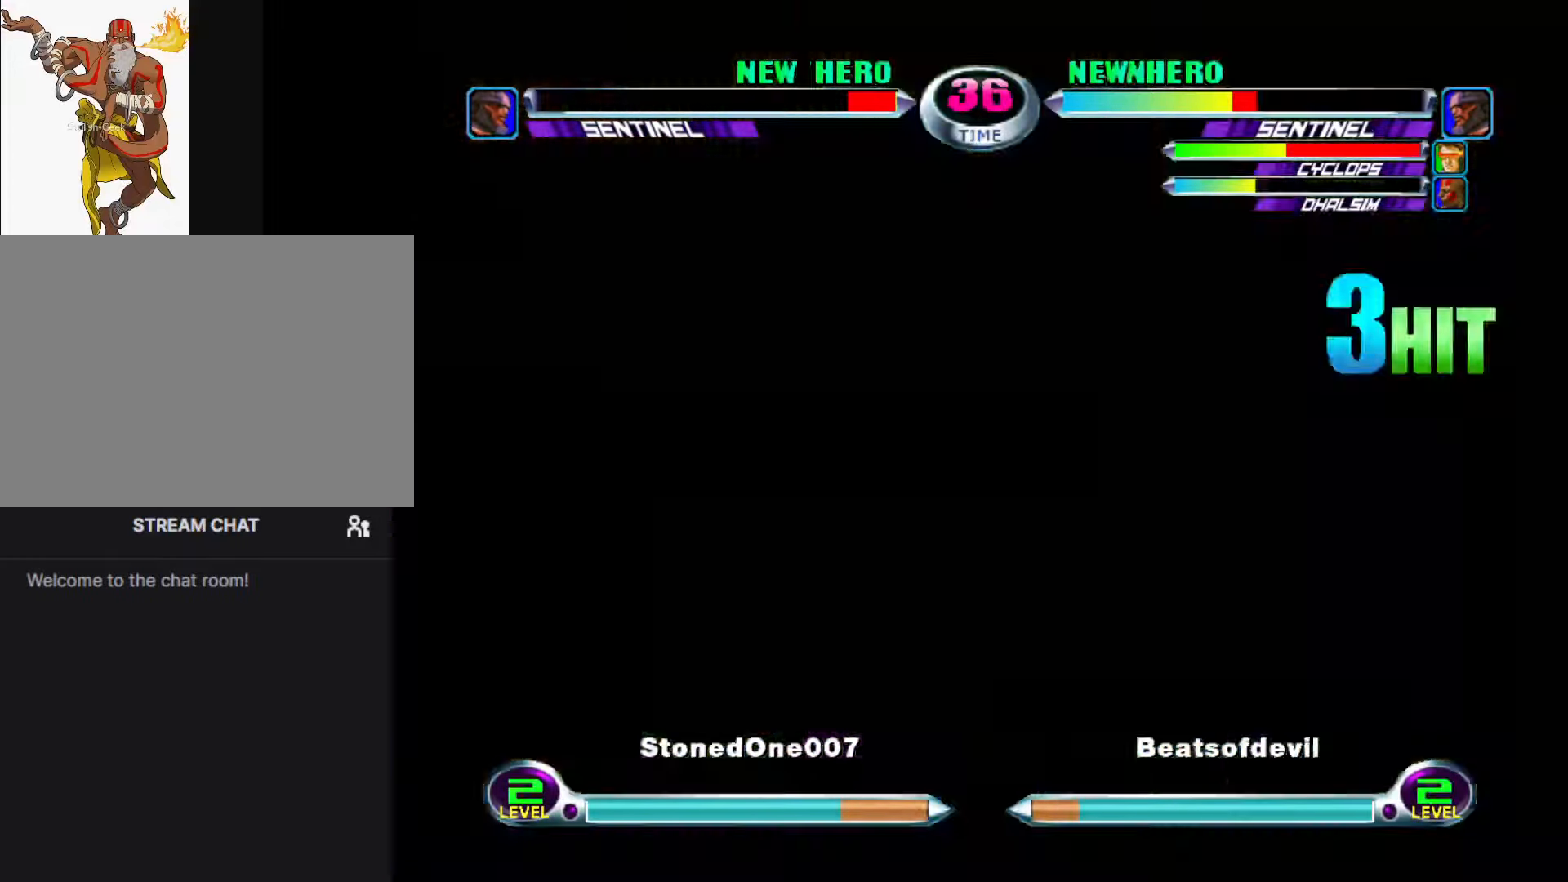
{"buttons": [], "left_stick": "center", "events": []}
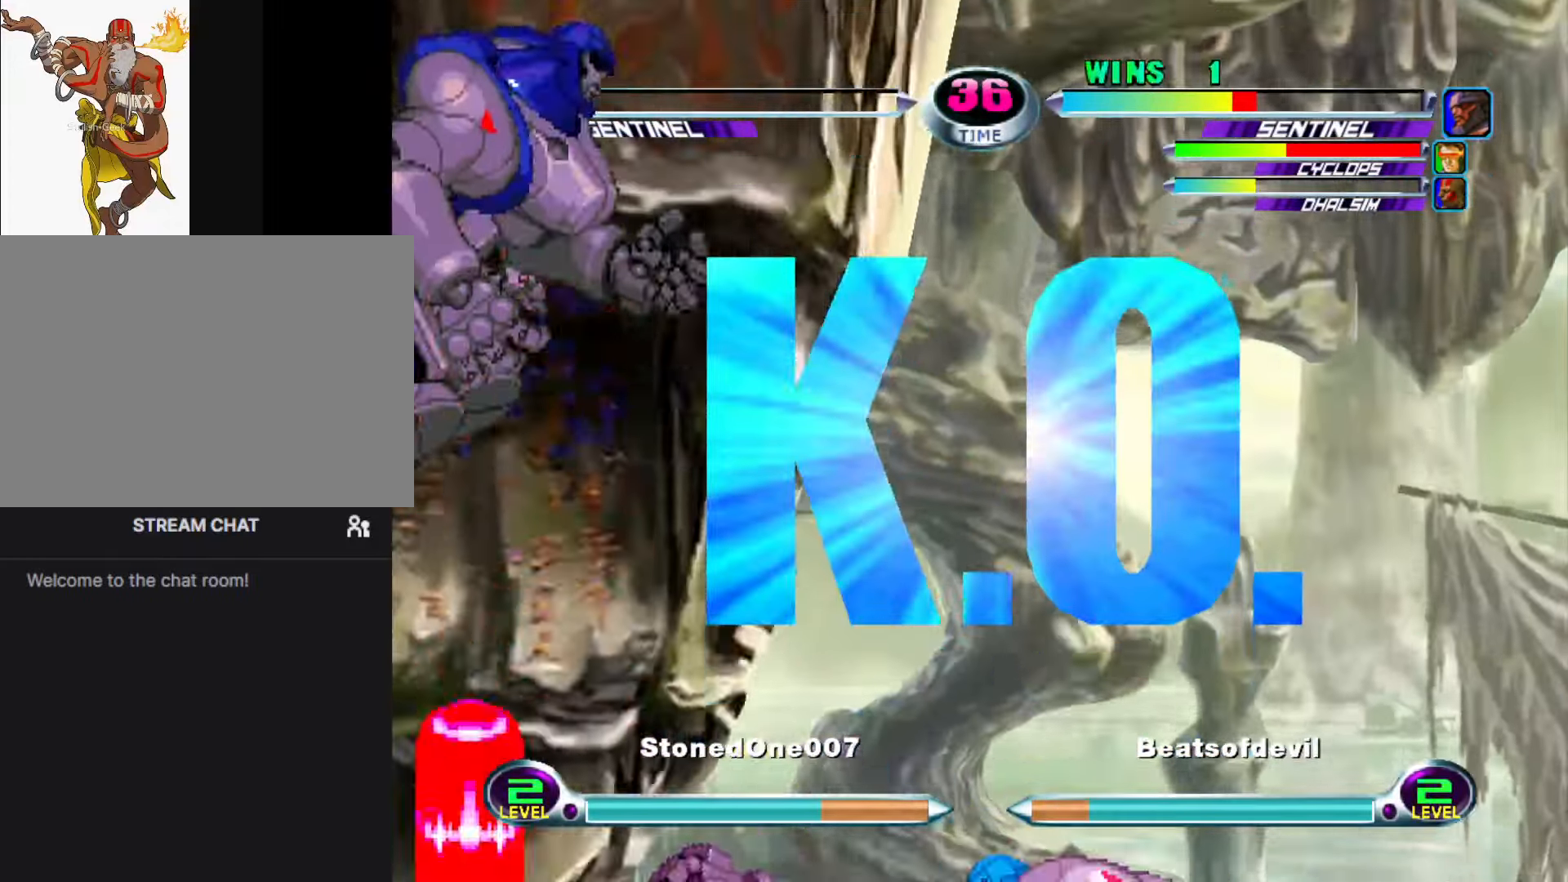
{"buttons": [], "left_stick": "center", "events": []}
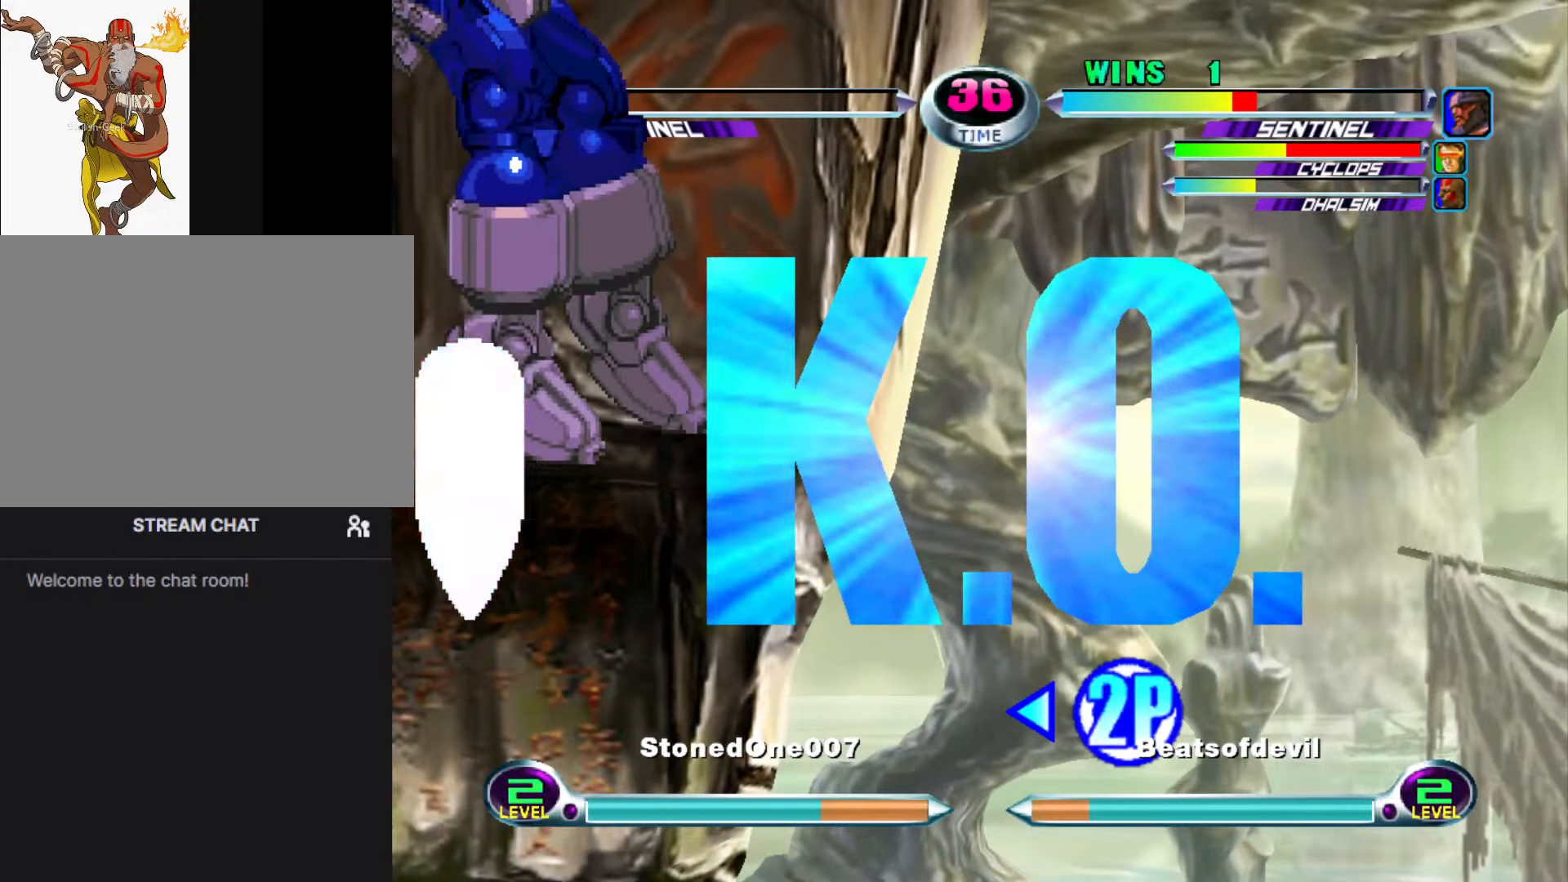
{"buttons": [], "left_stick": "center", "events": []}
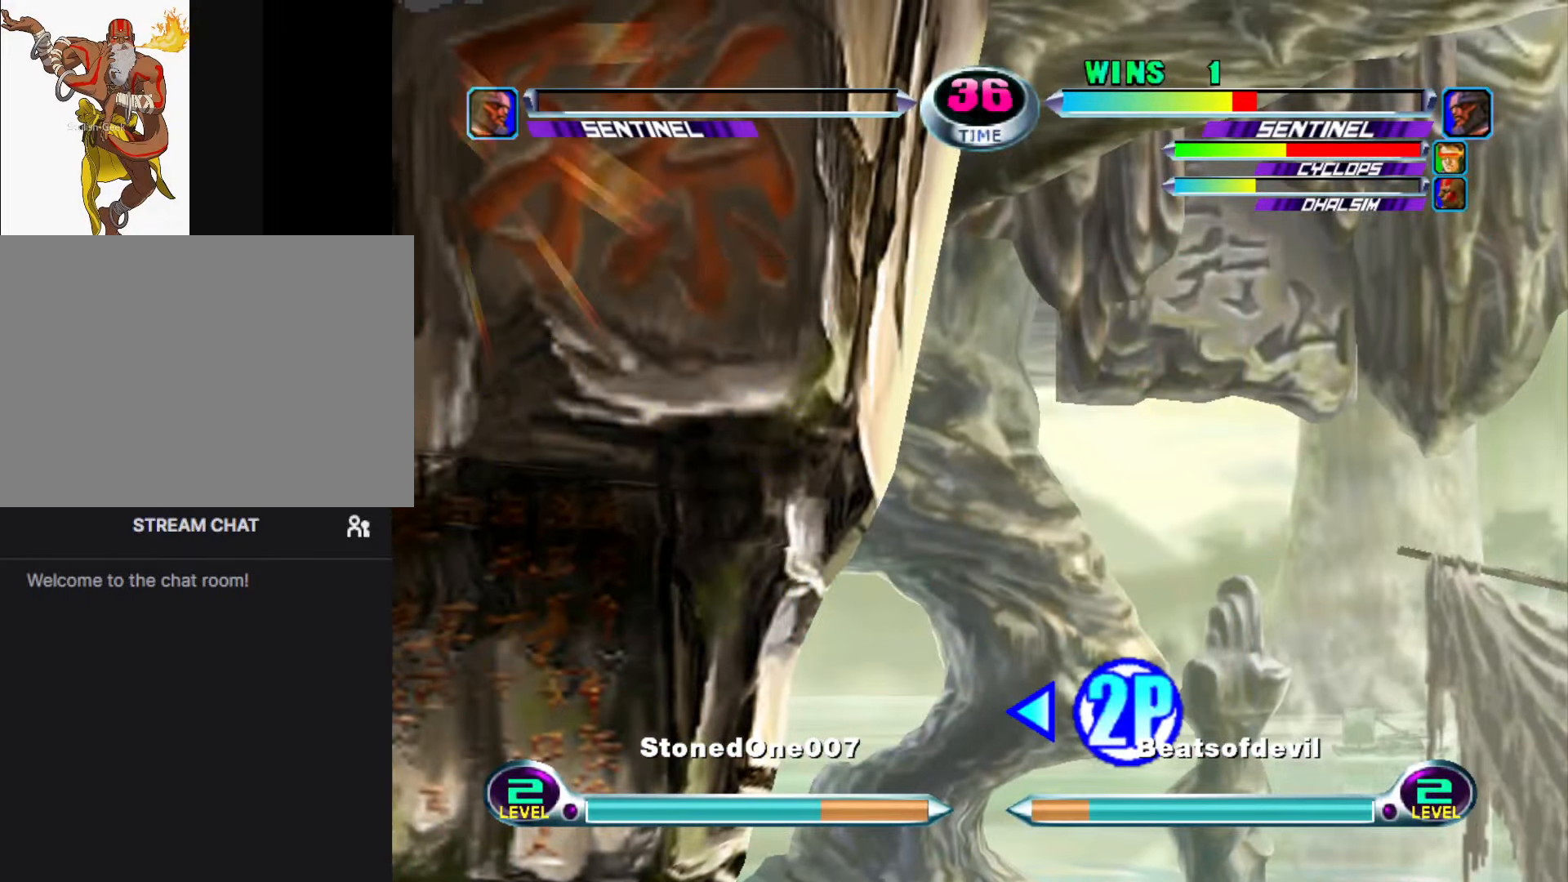
{"buttons": [], "left_stick": "center", "events": []}
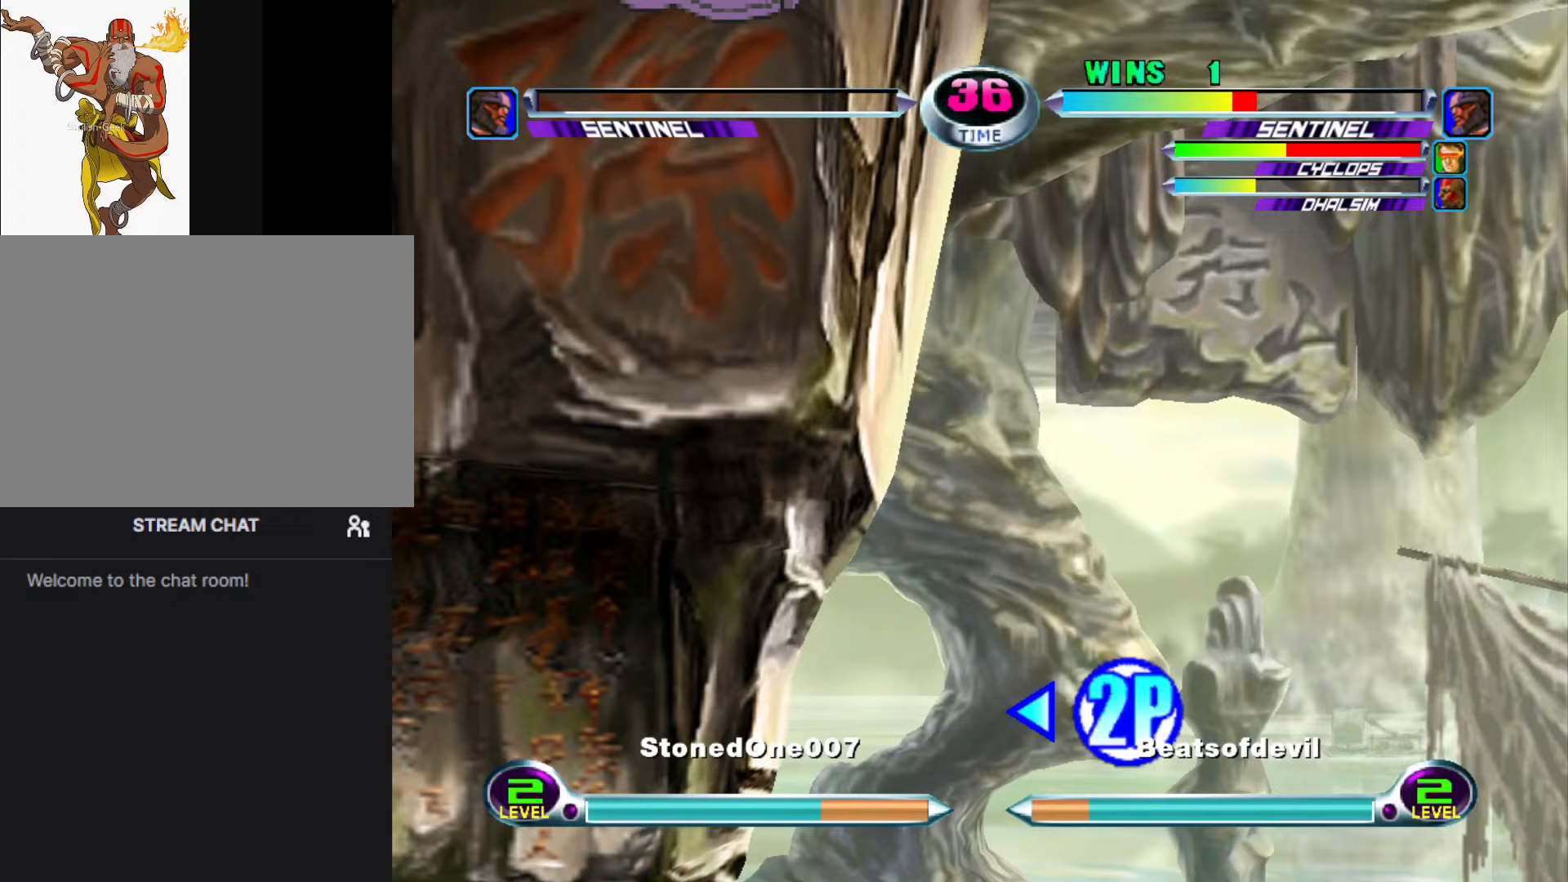
{"buttons": [], "left_stick": "center", "events": []}
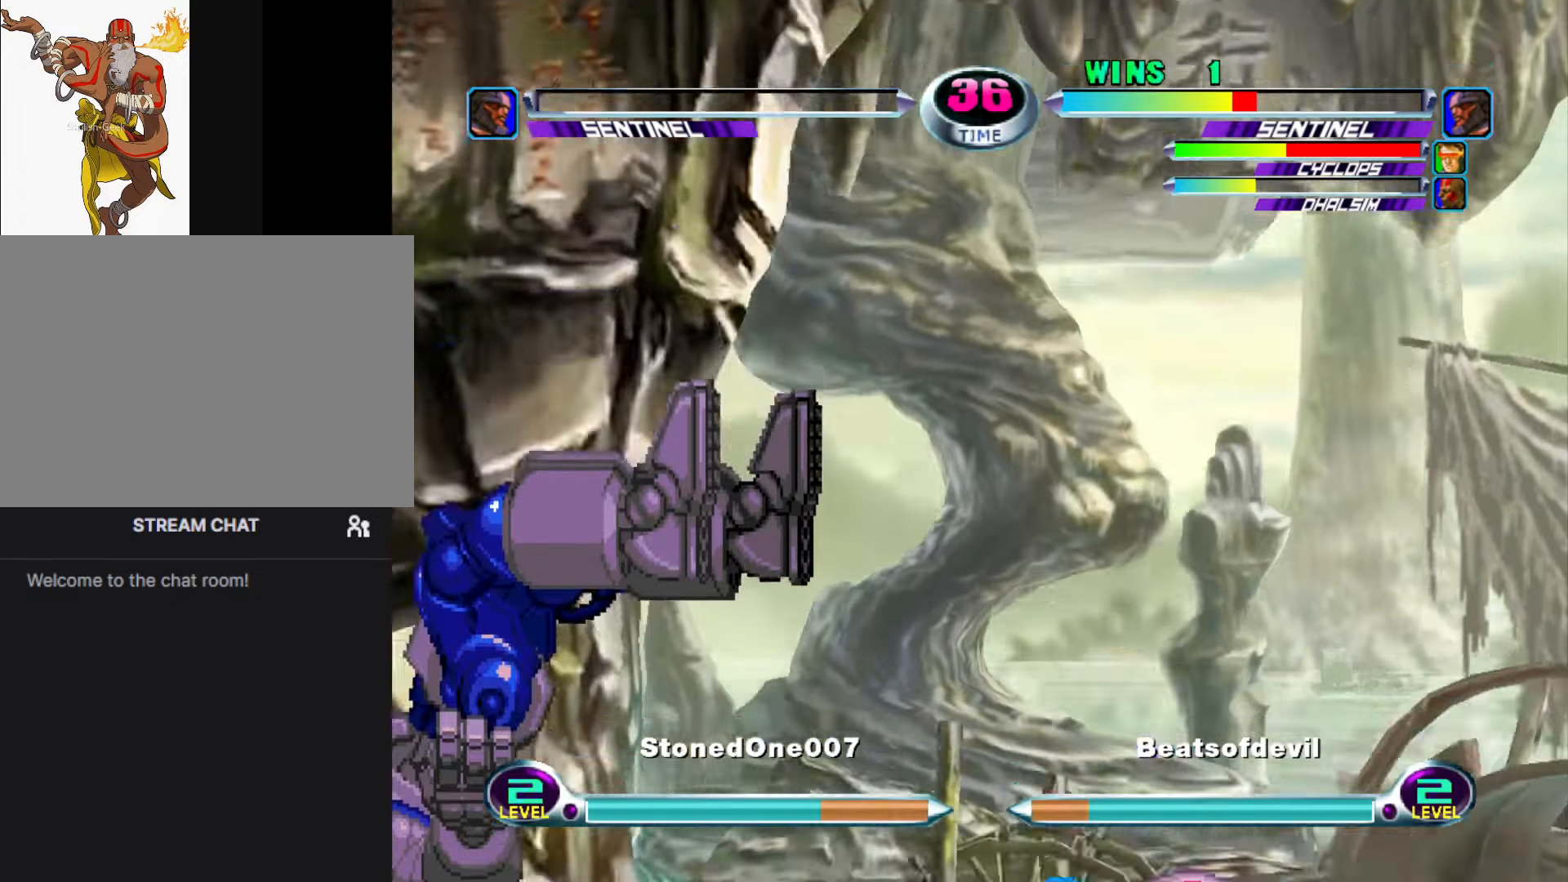
{"buttons": [], "left_stick": "center", "events": []}
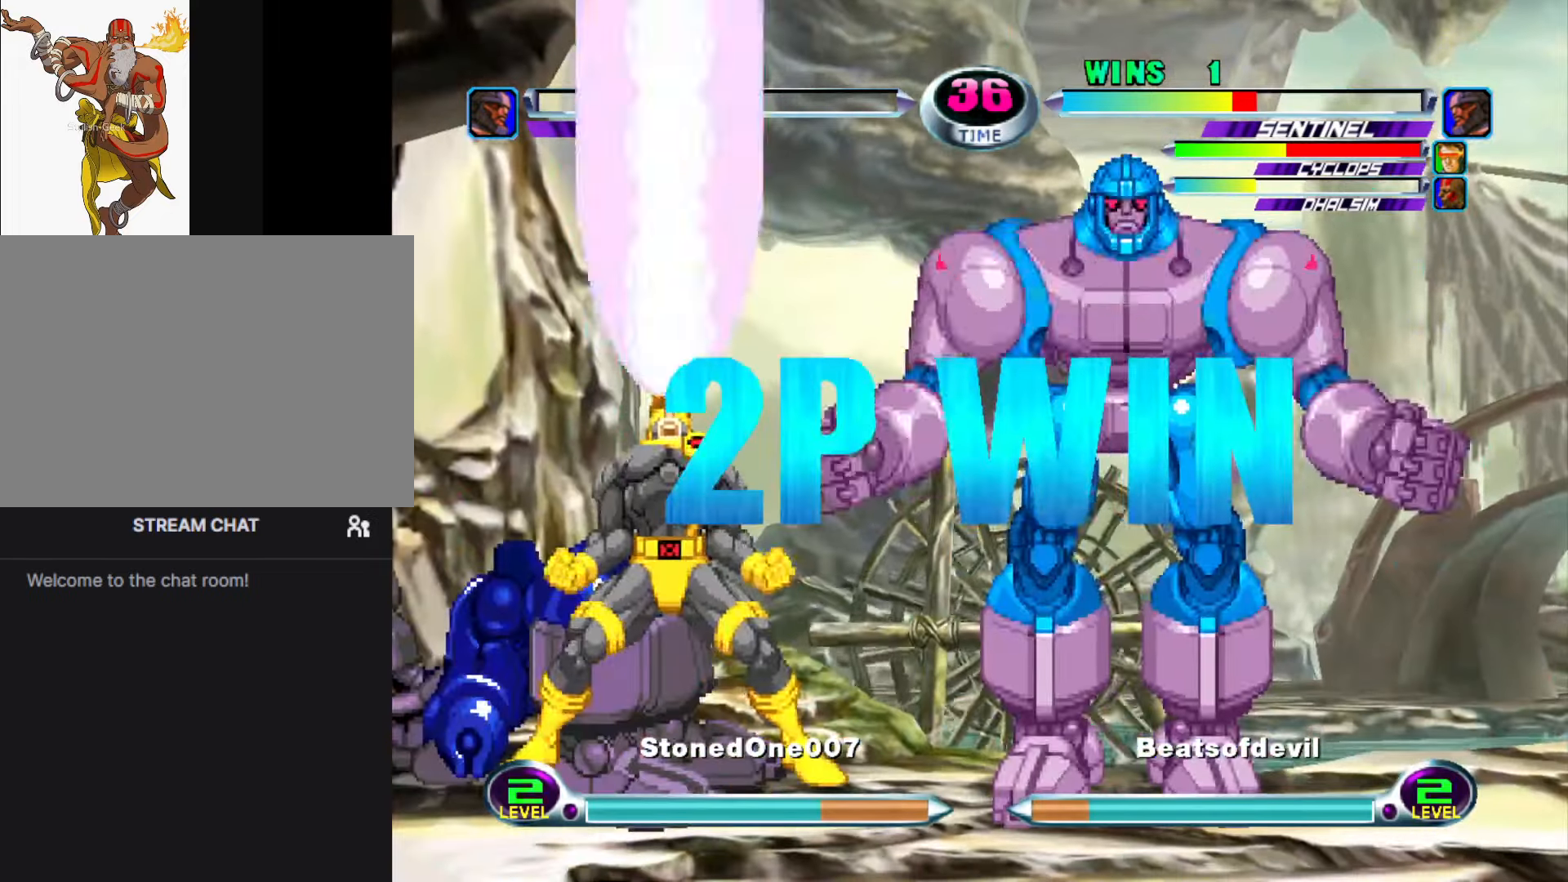
{"buttons": [], "left_stick": "center", "events": []}
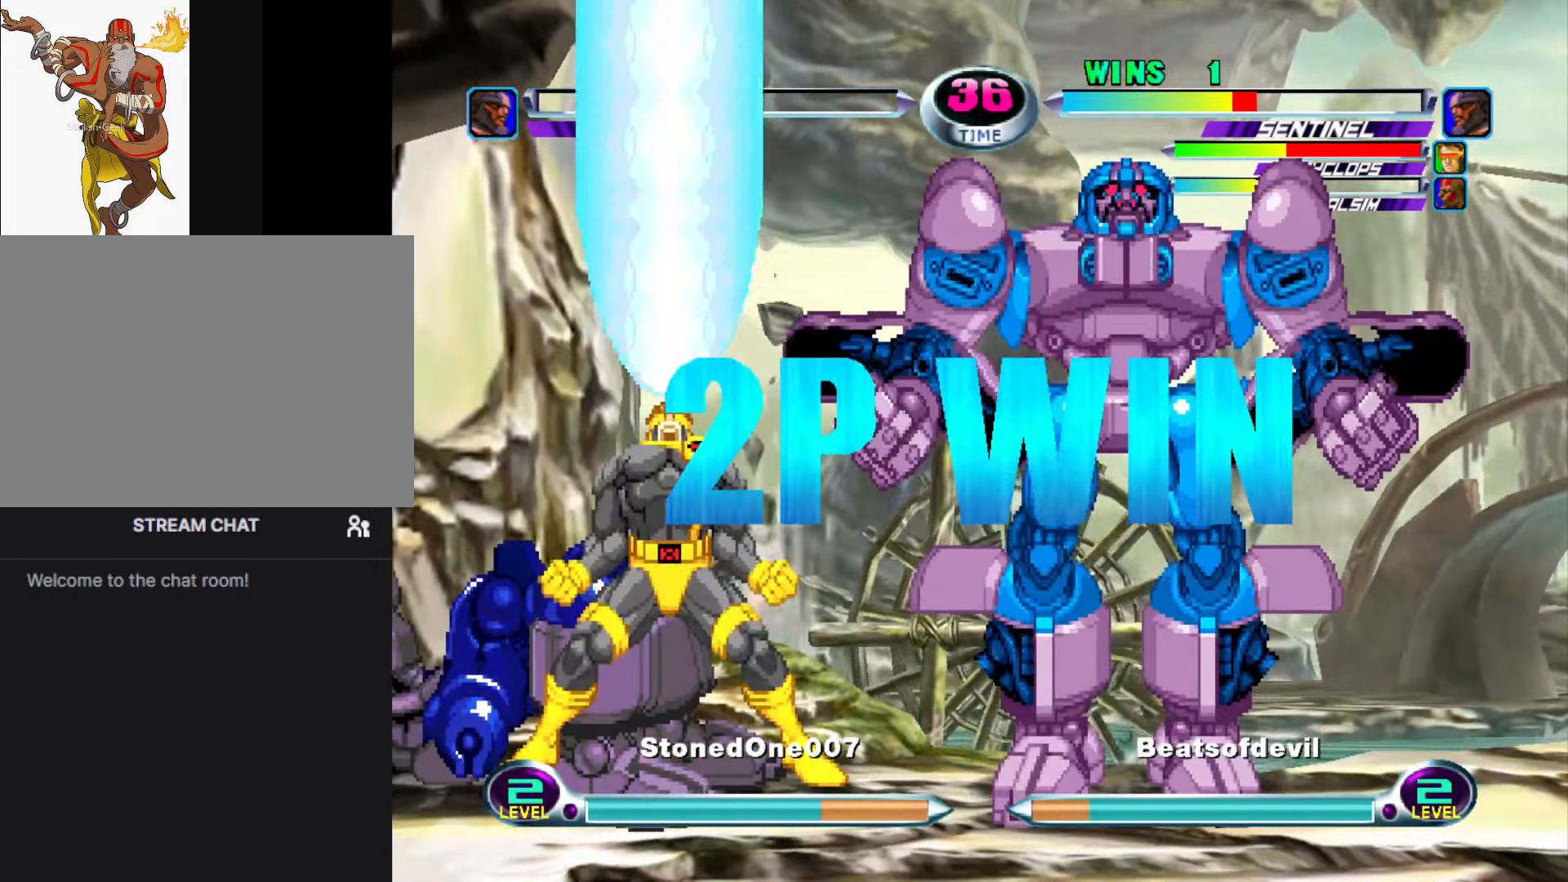
{"buttons": ["CROSS"], "left_stick": "center", "events": [[483, "CROSS", "down"]]}
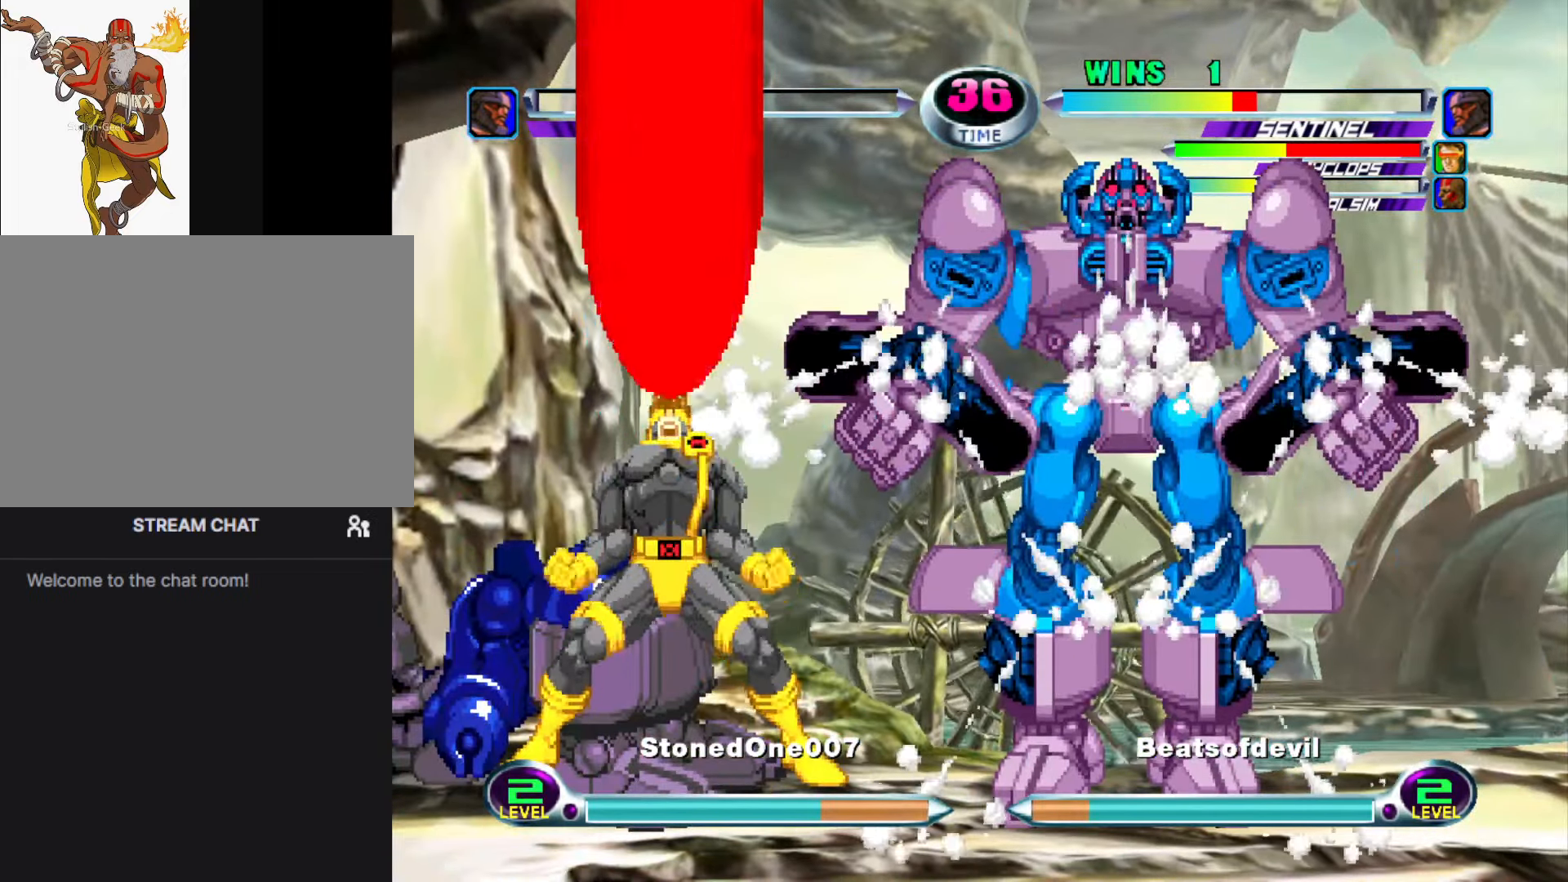
{"buttons": ["R1"], "left_stick": "center", "events": [[83, "CROSS", "up"], [183, "CROSS", "down"], [300, "CROSS", "up"], [483, "R1", "down"]]}
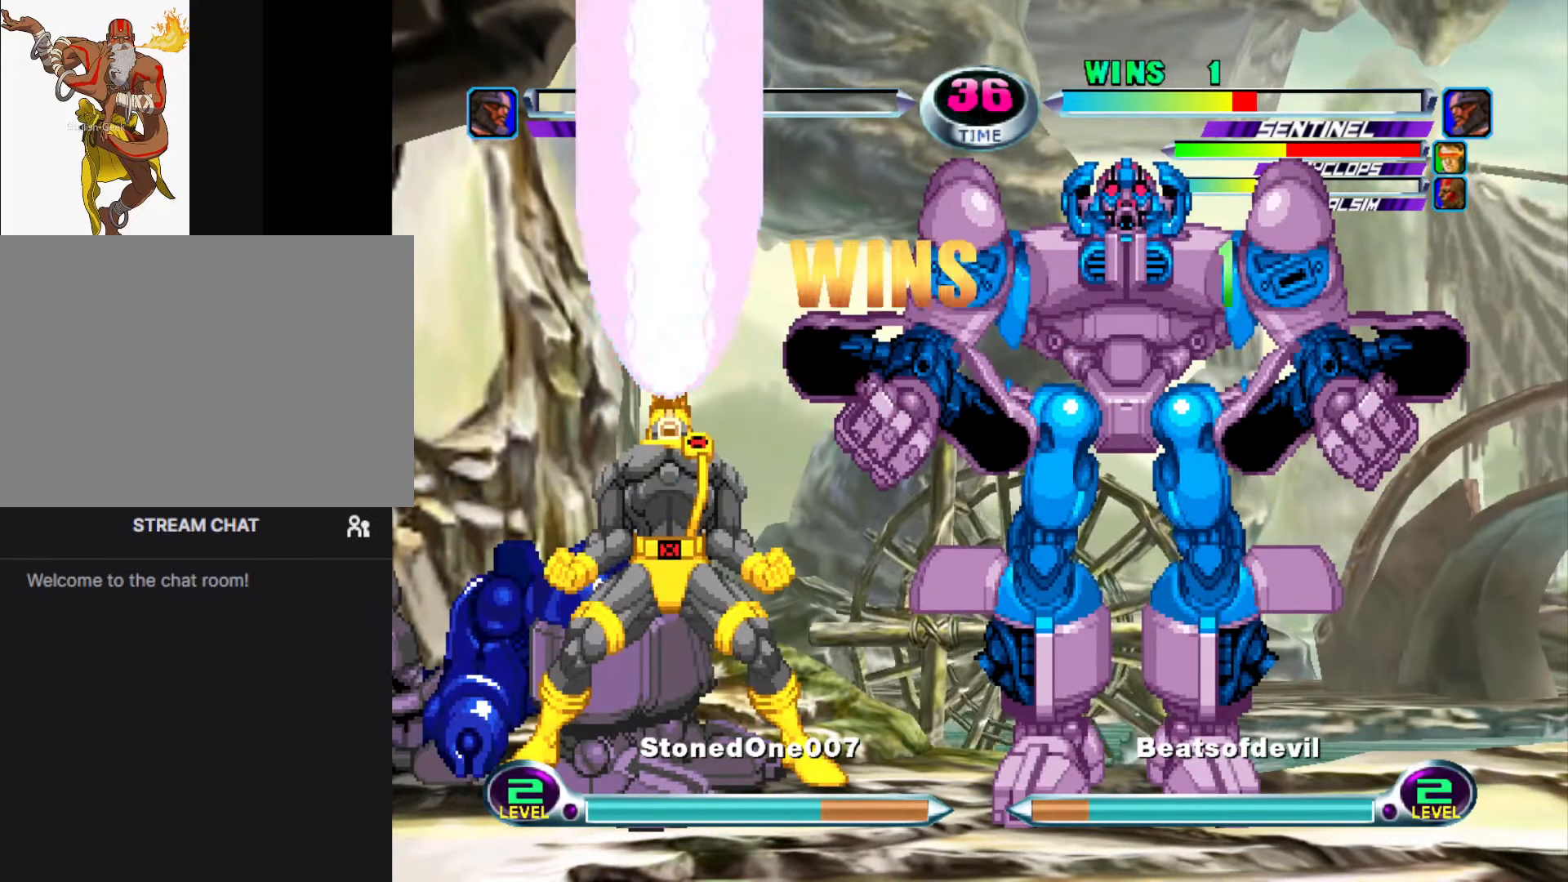
{"buttons": ["CROSS"], "left_stick": "center", "events": [[33, "TRIANGLE", "down"], [67, "SQUARE", "down"], [100, "R1", "up"], [133, "CROSS", "down"], [133, "TRIANGLE", "up"], [183, "SQUARE", "up"], [250, "CROSS", "up"], [450, "CROSS", "down"]]}
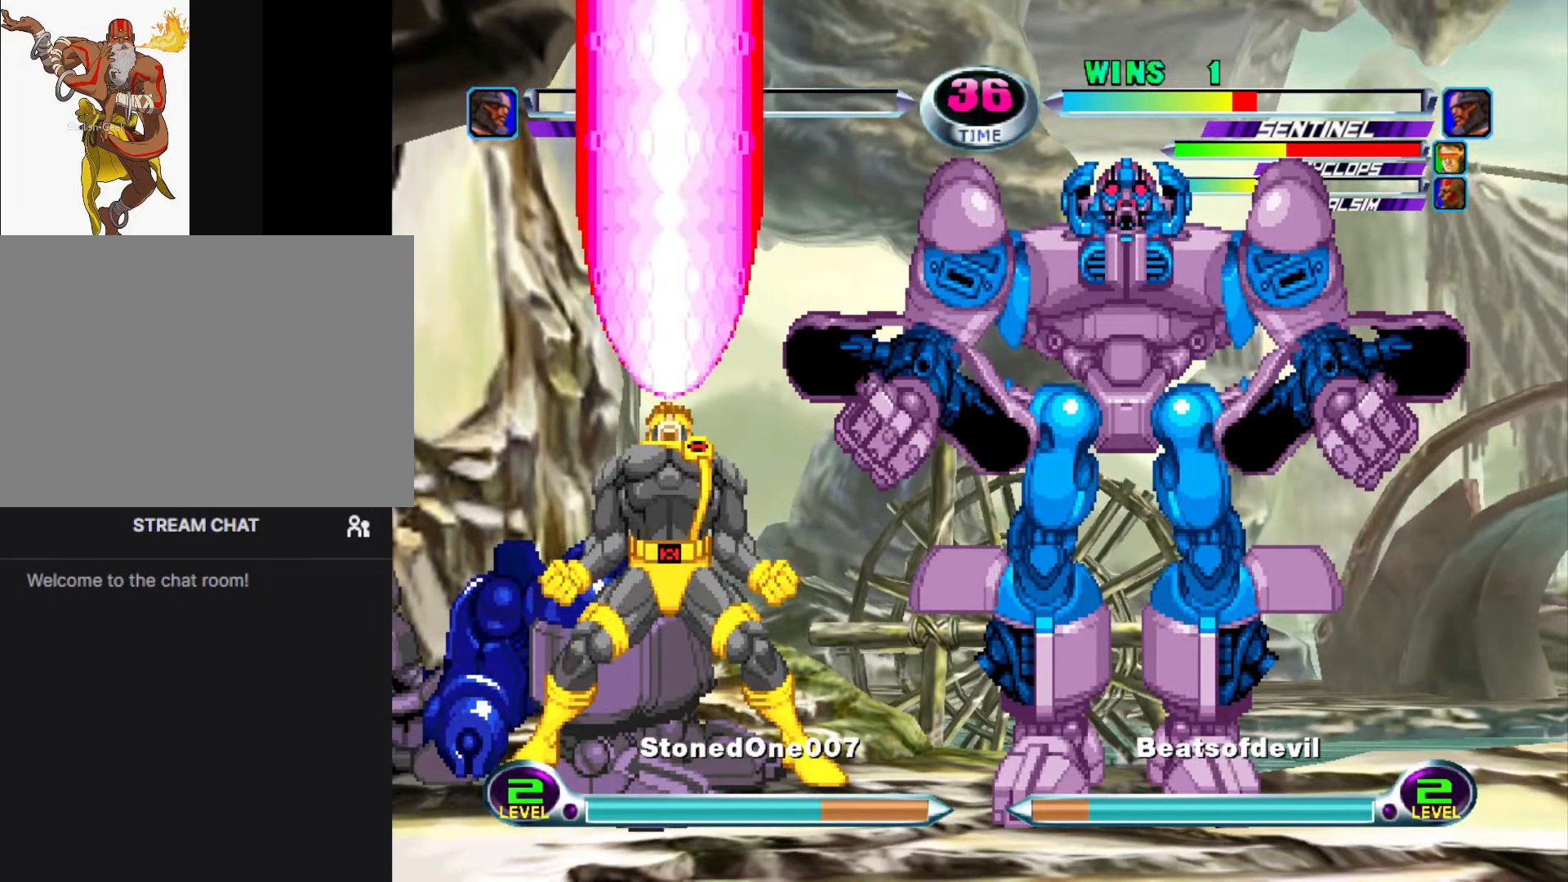
{"buttons": [], "left_stick": "center", "events": [[33, "CROSS", "up"]]}
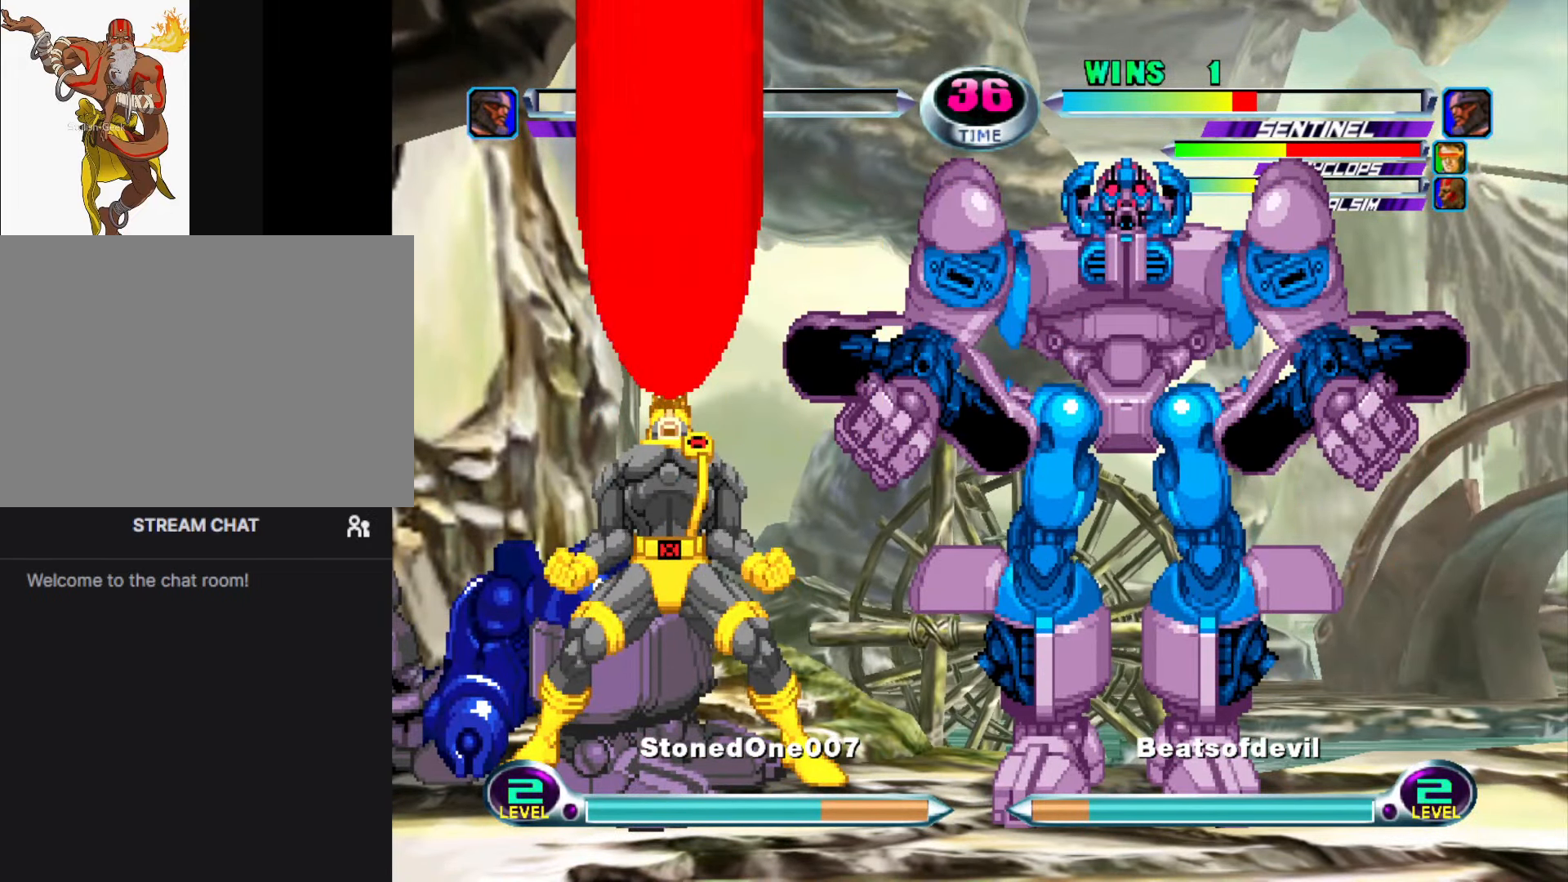
{"buttons": [], "left_stick": "center", "events": []}
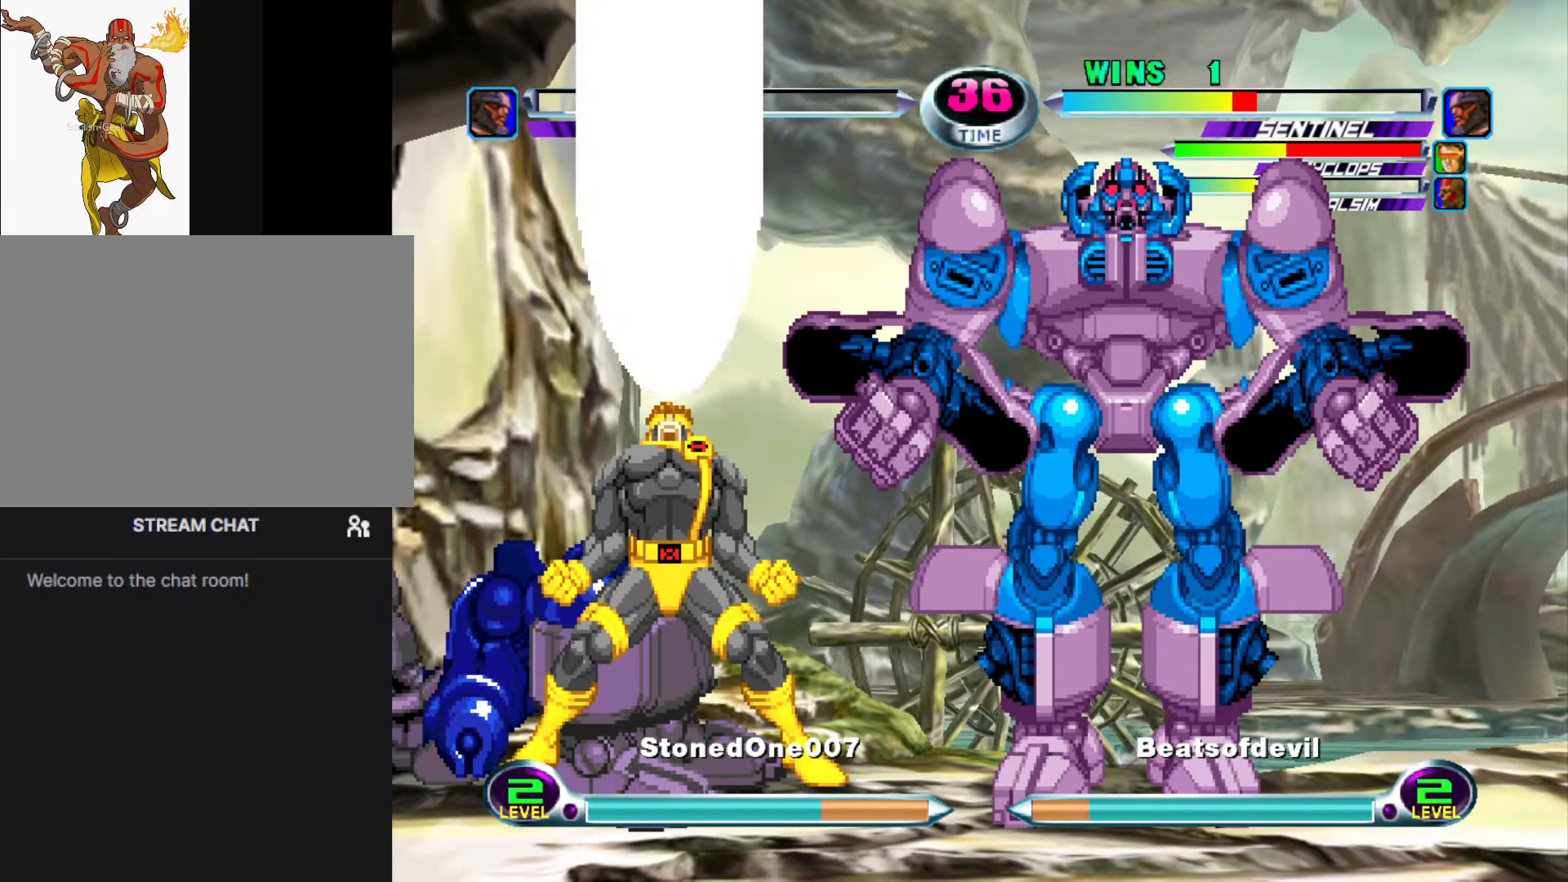
{"buttons": [], "left_stick": "center", "events": [[117, "CROSS", "down"], [217, "CROSS", "up"]]}
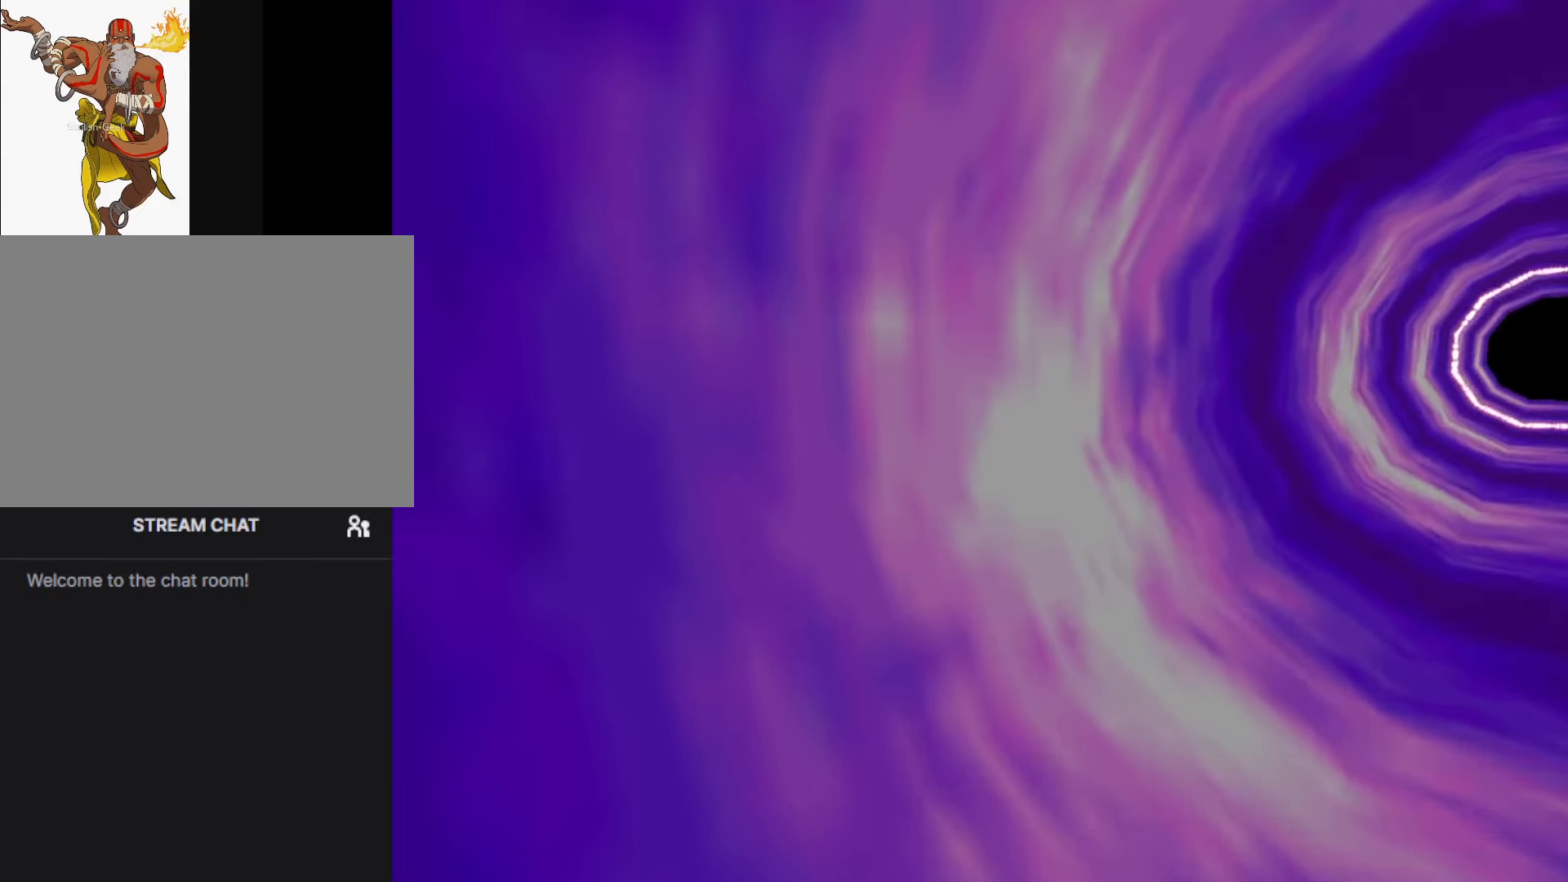
{"buttons": ["CROSS"], "left_stick": "center", "events": [[183, "CROSS", "down"], [283, "CROSS", "up"], [450, "CROSS", "down"]]}
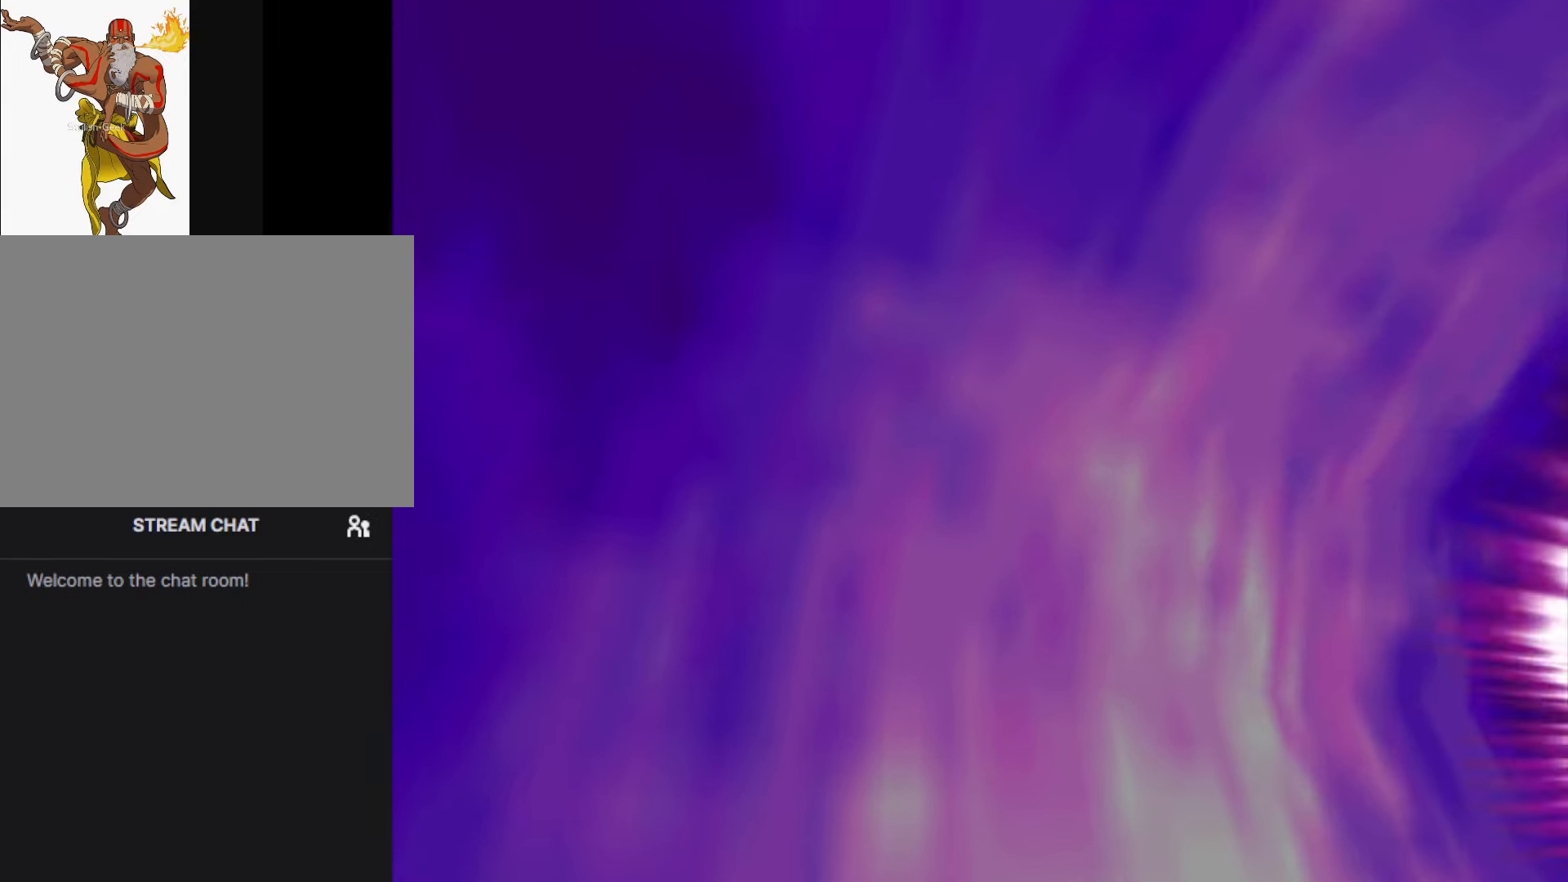
{"buttons": [], "left_stick": "center", "events": [[67, "CROSS", "up"]]}
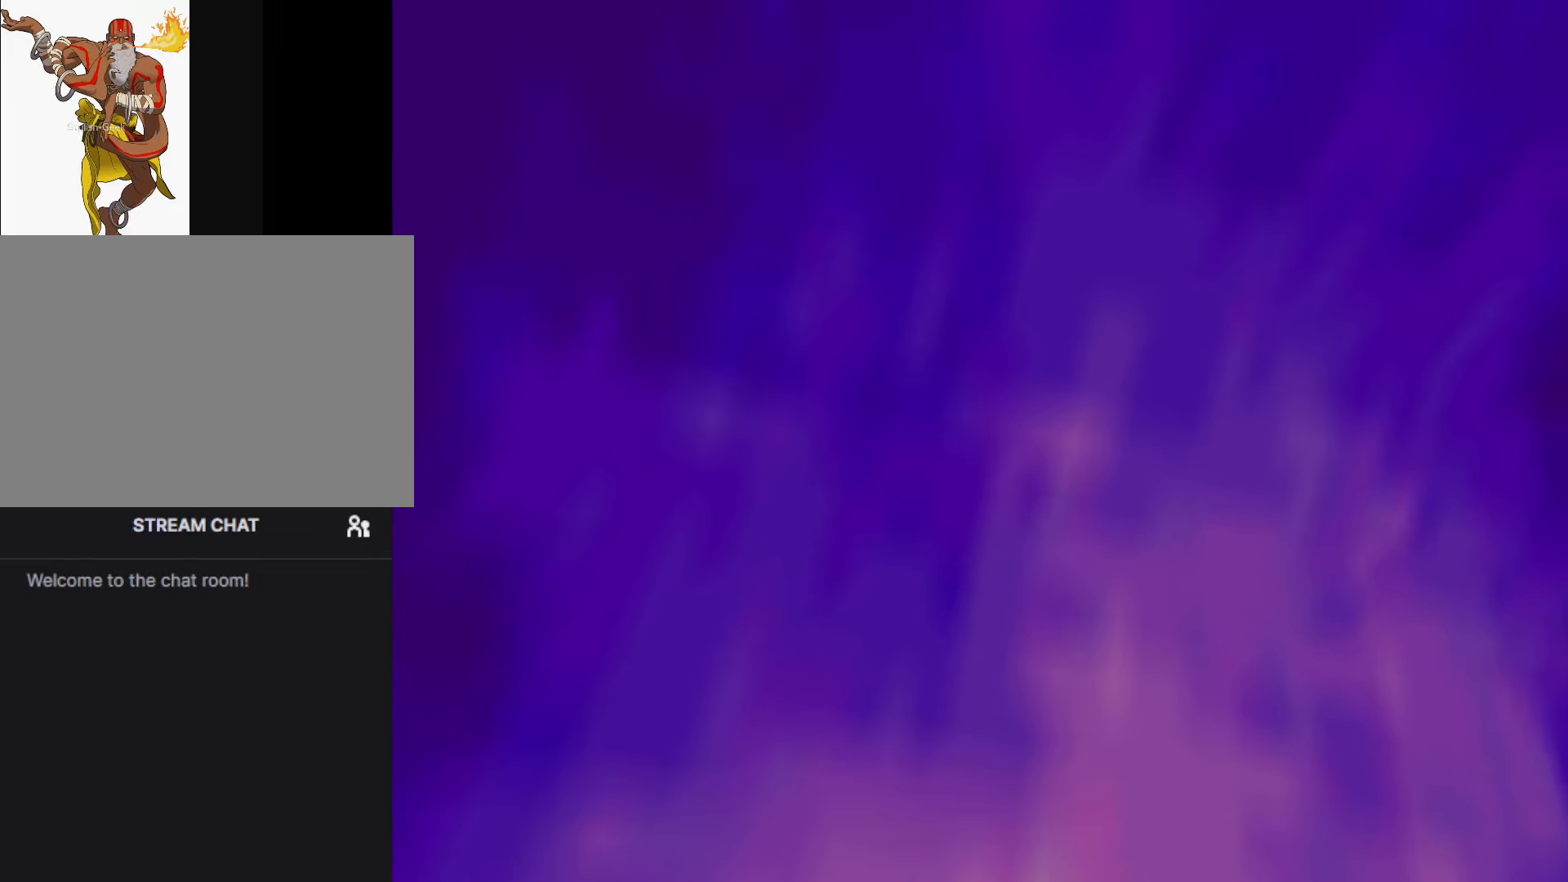
{"buttons": ["CROSS"], "left_stick": "center", "events": [[250, "CROSS", "down"], [334, "CROSS", "up"], [484, "CROSS", "down"]]}
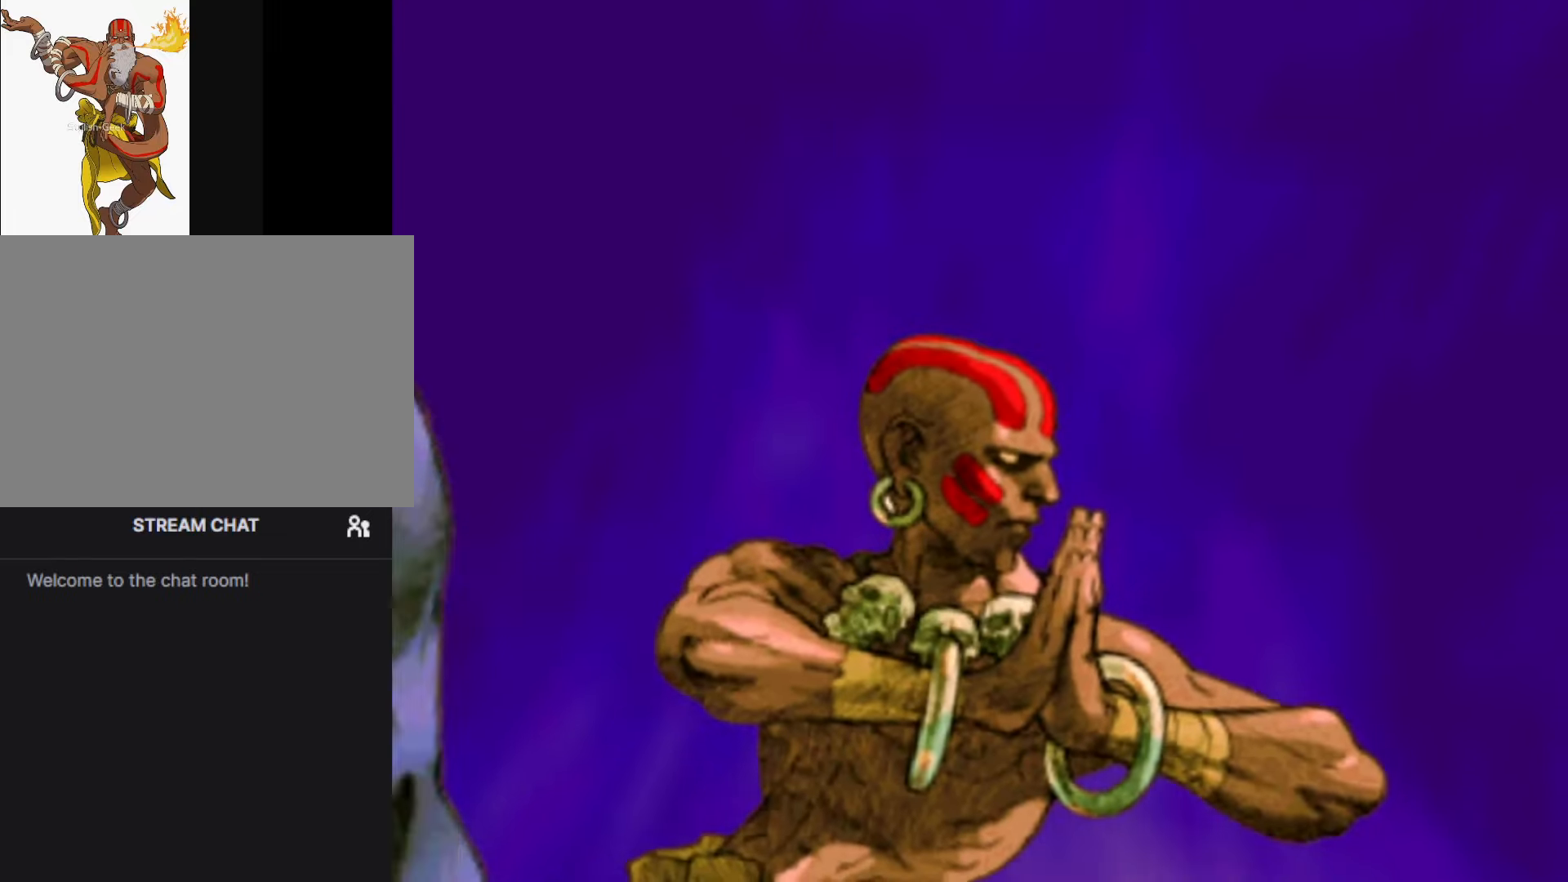
{"buttons": [], "left_stick": "center", "events": [[67, "CROSS", "up"]]}